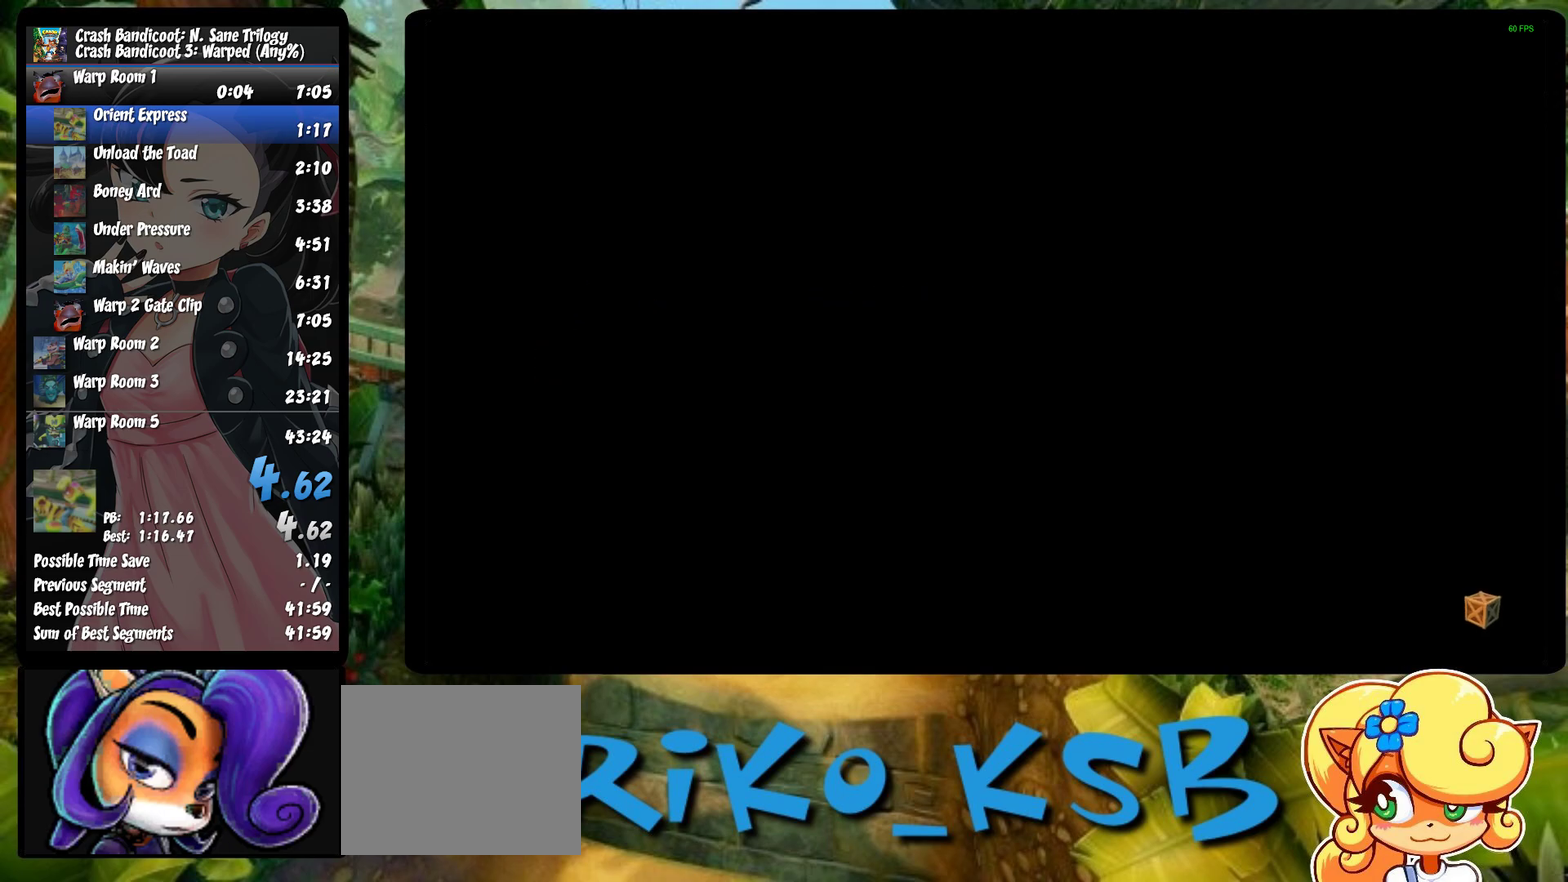
Gameplay with a controller (PlayStation layout); each line is a JSON object with the inputs held at the frame after it. "events" lists button and stick changes between this image and that frame as [ms after this image, input, new state], when the widget could be followed in between. Not read: R3 right_stick.
{"buttons": [], "left_stick": "center", "events": [[33, "DPAD_LEFT", "up"], [50, "R1", "up"], [167, "R1", "down"], [283, "R1", "up"], [383, "CROSS", "down"], [483, "CROSS", "up"]]}
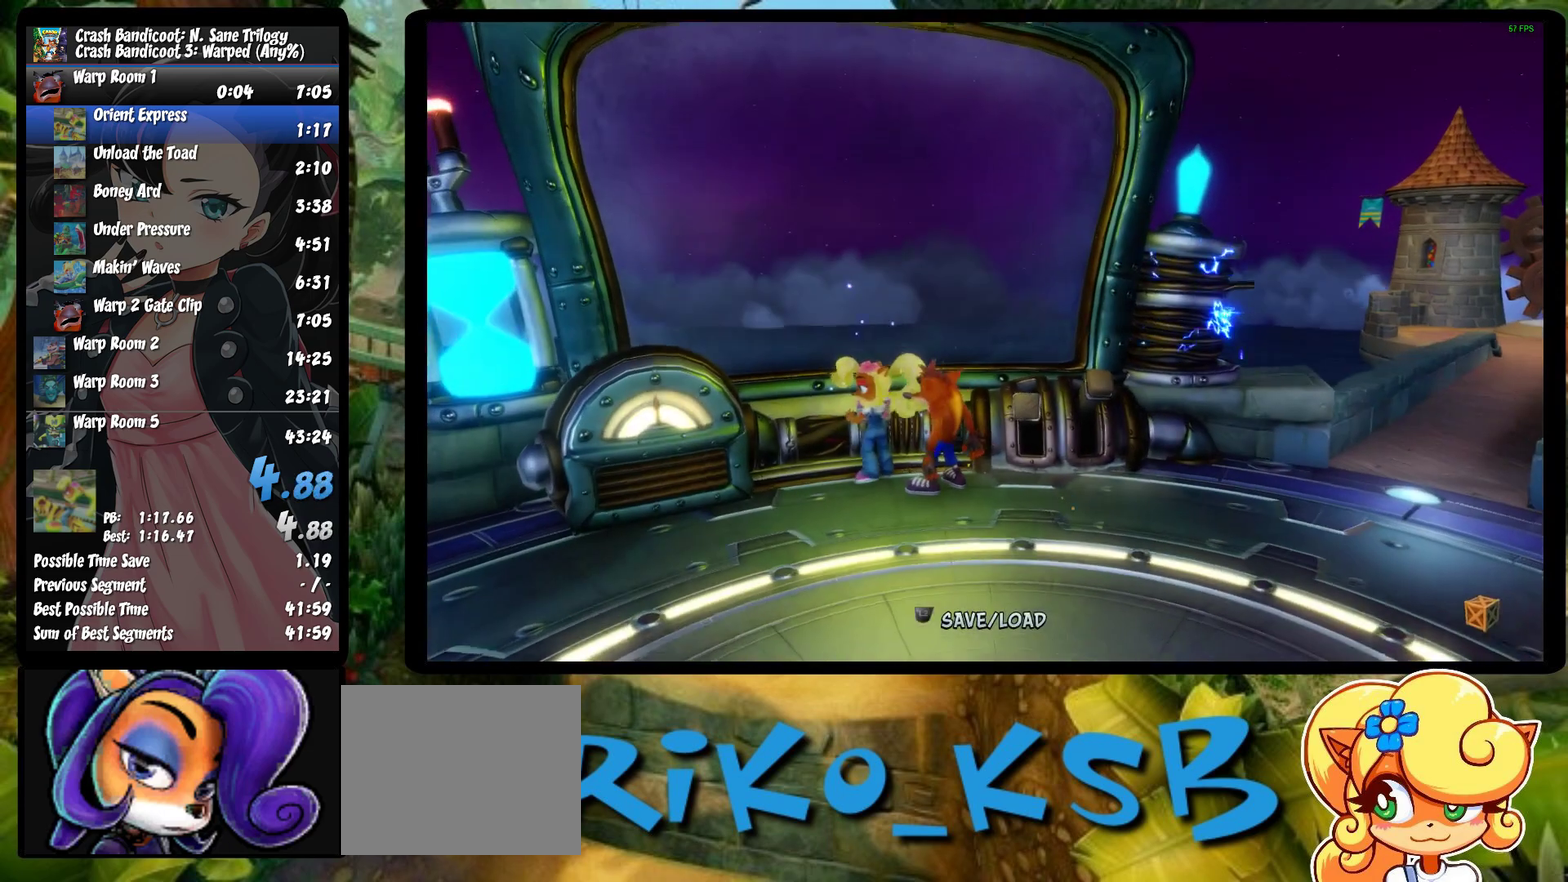
{"buttons": ["CROSS"], "left_stick": "center", "events": [[67, "CROSS", "down"], [150, "CROSS", "up"], [217, "CROSS", "down"], [283, "CROSS", "up"], [350, "CROSS", "down"], [433, "CROSS", "up"], [500, "CROSS", "down"]]}
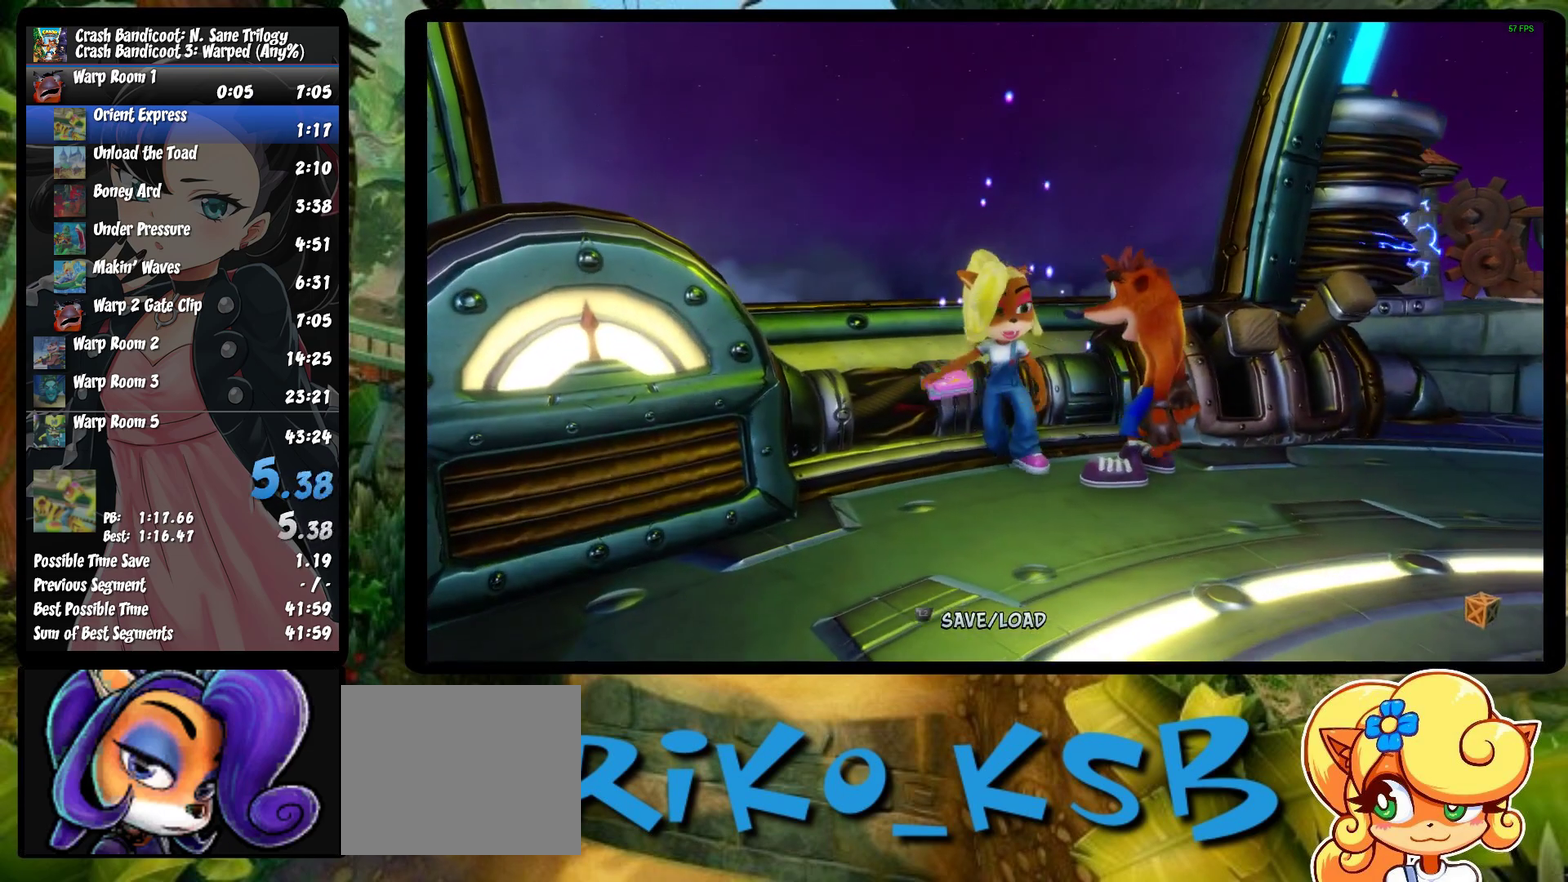
{"buttons": [], "left_stick": "center", "events": [[83, "CROSS", "up"], [150, "CROSS", "down"], [217, "CROSS", "up"], [267, "CROSS", "down"], [350, "CROSS", "up"], [433, "CROSS", "down"], [500, "CROSS", "up"]]}
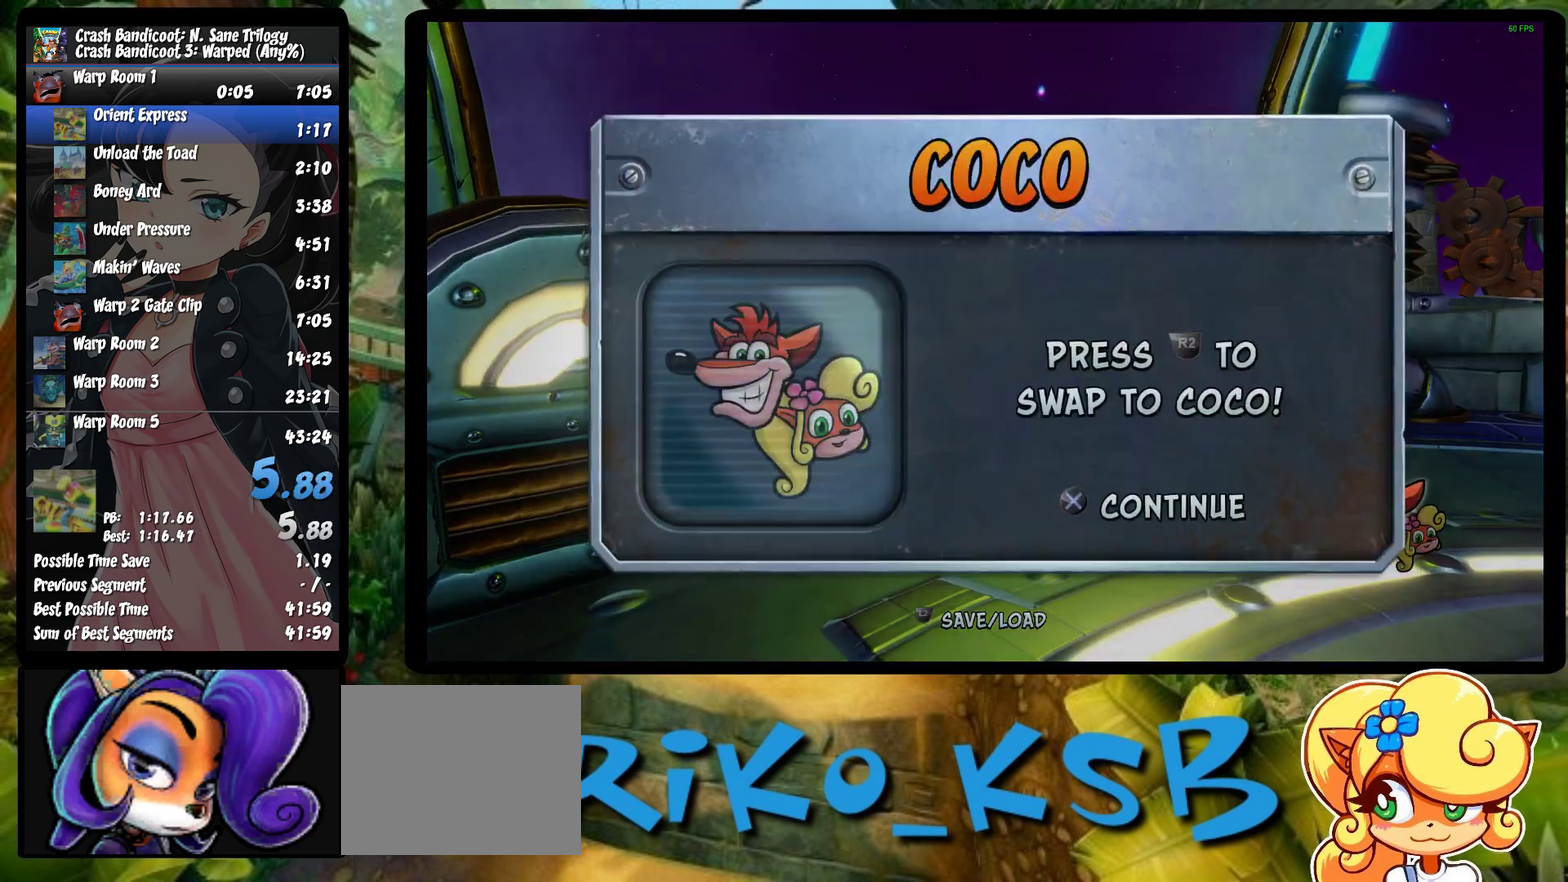
{"buttons": [], "left_stick": "up", "events": [[67, "CROSS", "down"], [117, "CROSS", "up"], [200, "CROSS", "down"], [267, "CROSS", "up"], [417, "left_stick", "up"]]}
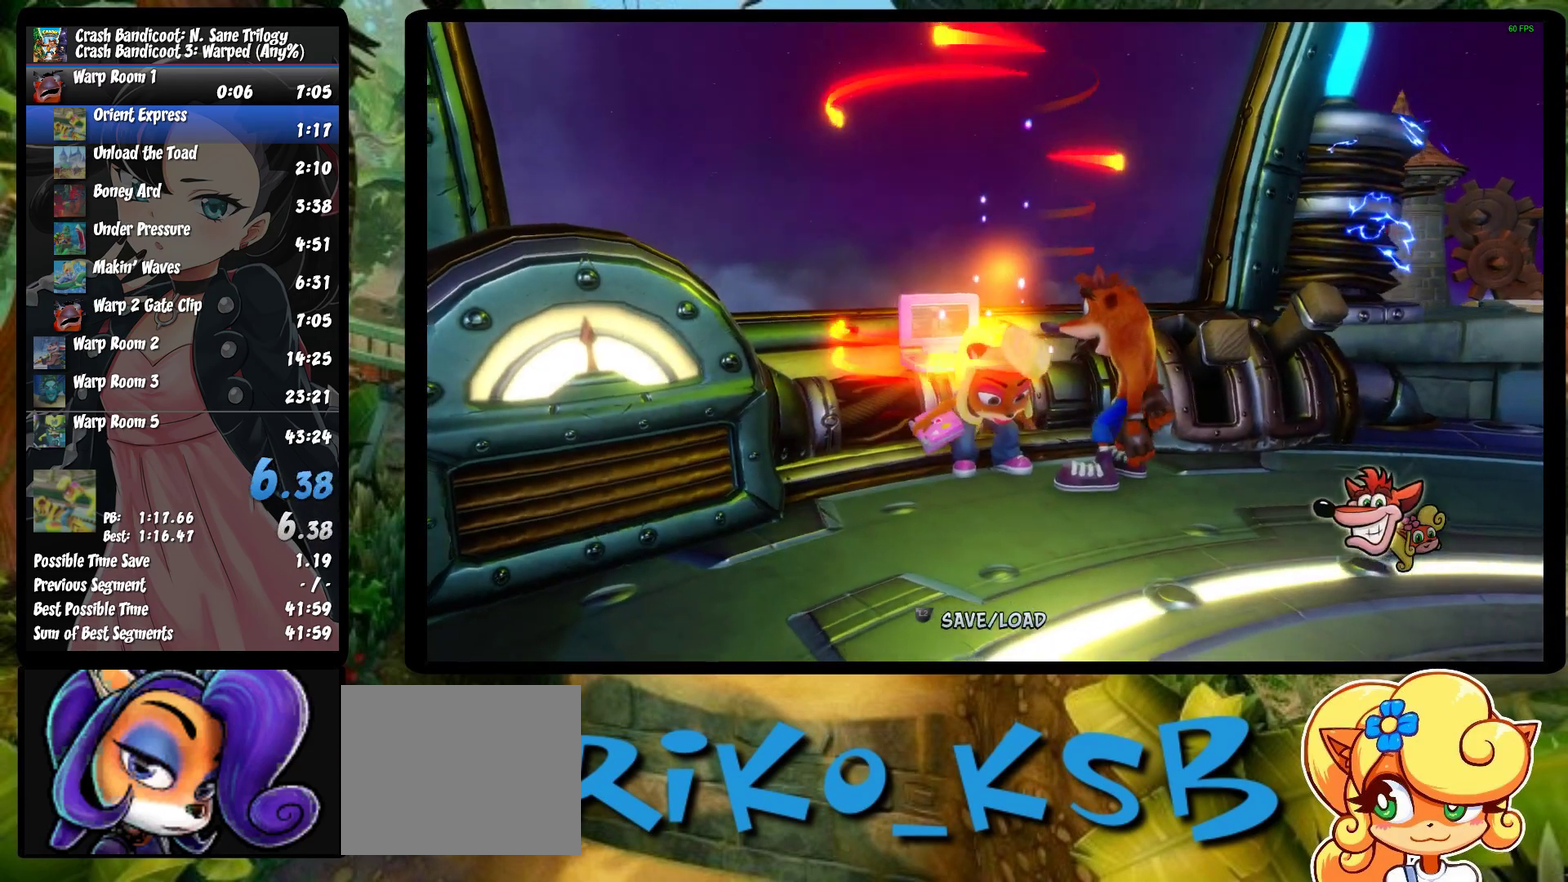
{"buttons": [], "left_stick": "up", "events": []}
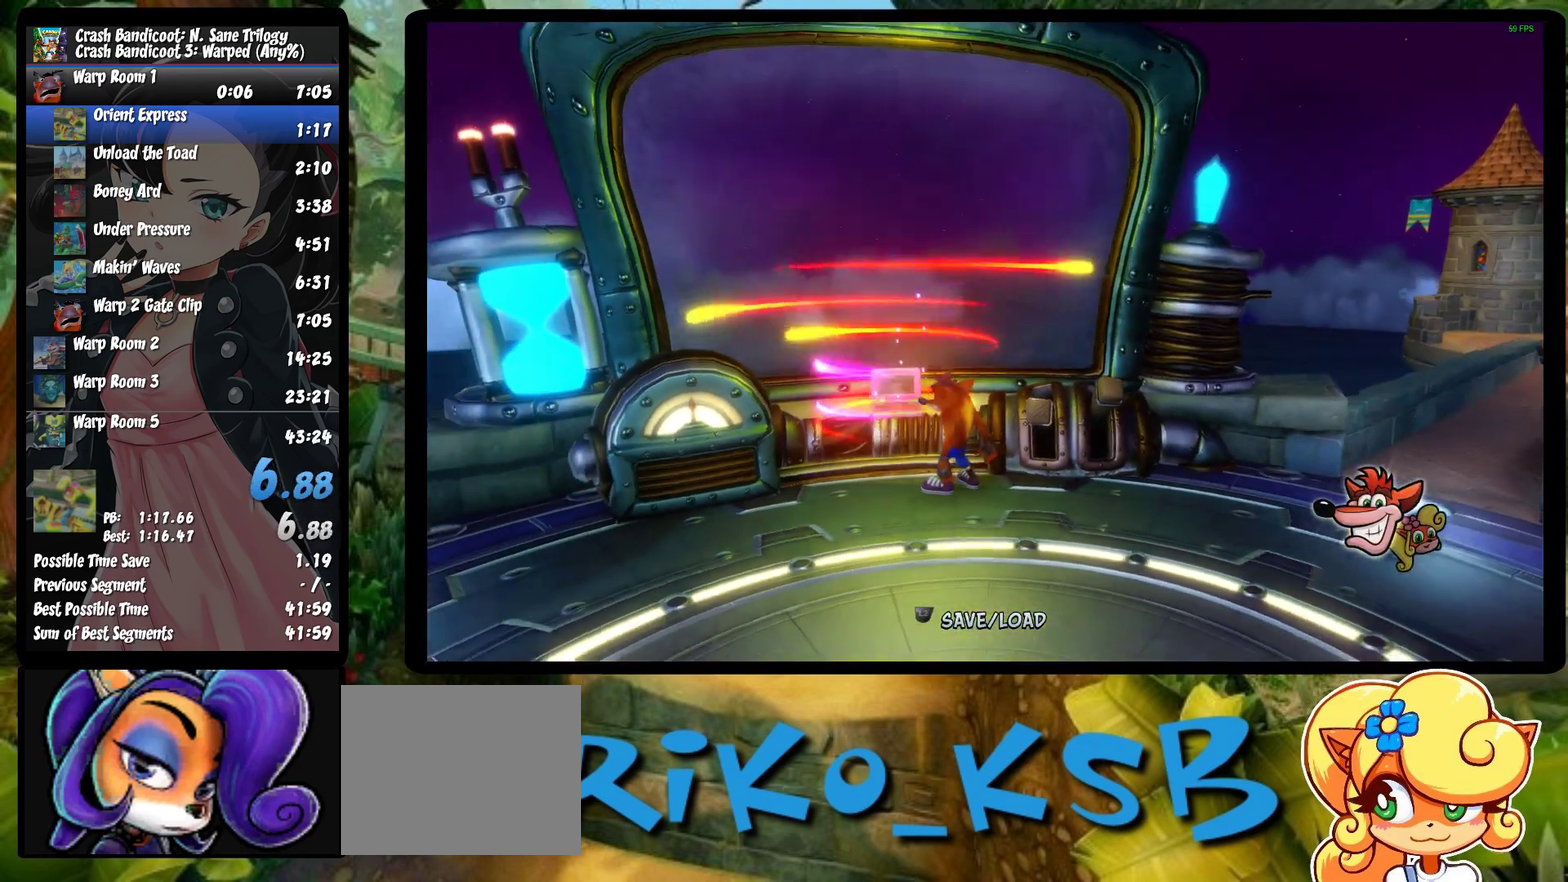
{"buttons": ["CROSS"], "left_stick": "up-right", "events": [[283, "R1", "down"], [350, "SQUARE", "down"], [417, "CROSS", "down"], [433, "R1", "up"], [433, "left_stick", "up-right"], [467, "SQUARE", "up"]]}
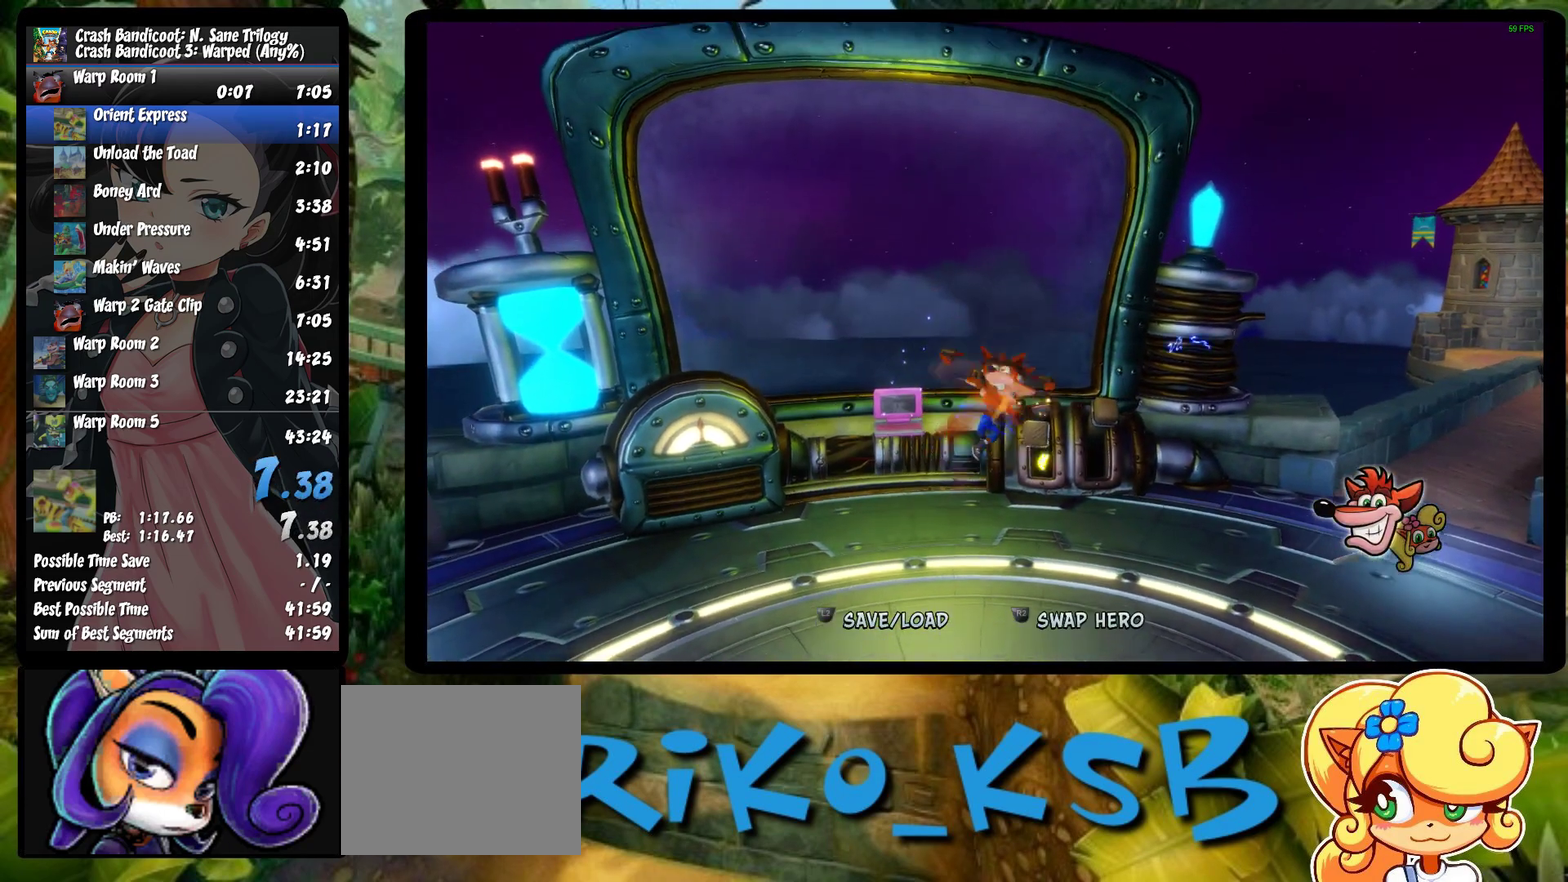
{"buttons": [], "left_stick": "up-right", "events": [[17, "CROSS", "up"], [300, "R1", "down"], [483, "R1", "up"]]}
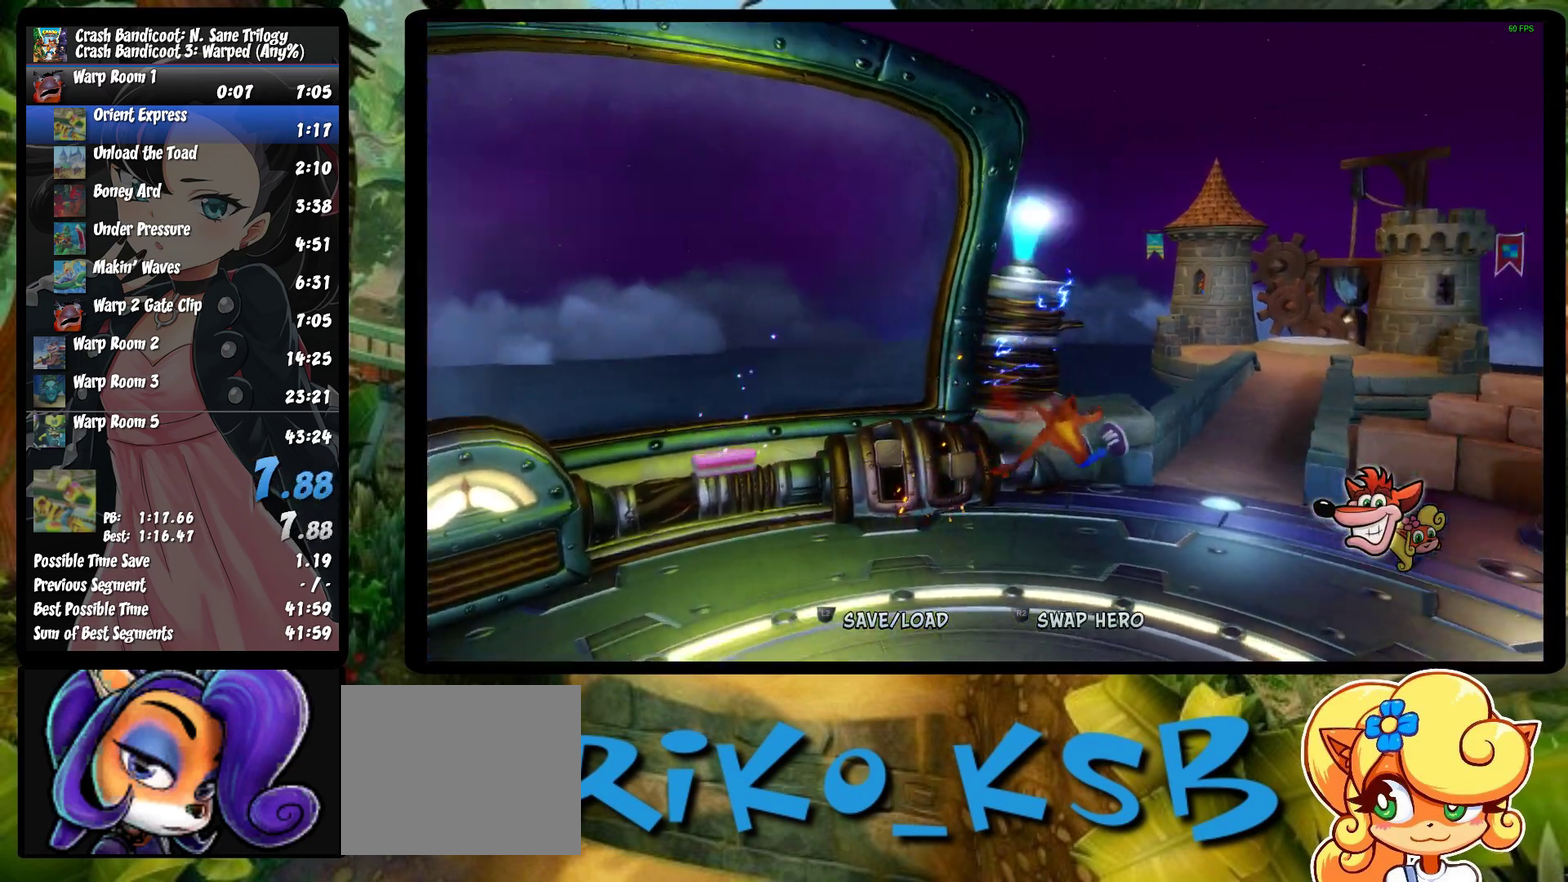
{"buttons": ["R1"], "left_stick": "up", "events": [[100, "SQUARE", "down"], [183, "left_stick", "up"], [300, "SQUARE", "up"], [483, "R1", "down"]]}
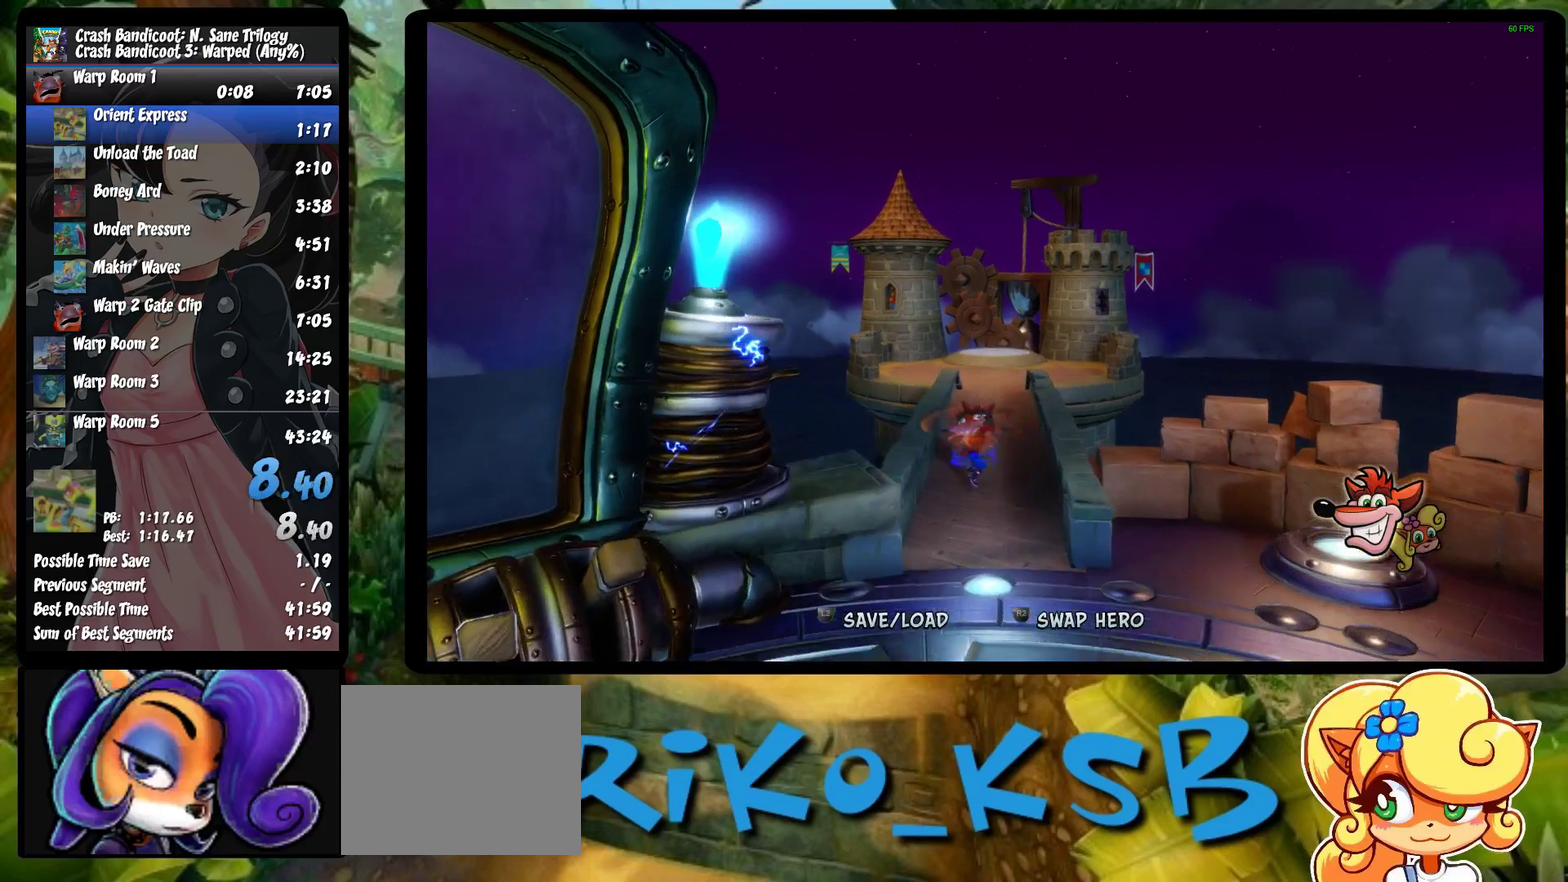
{"buttons": [], "left_stick": "up", "events": [[167, "R1", "up"], [283, "SQUARE", "down"], [433, "SQUARE", "up"]]}
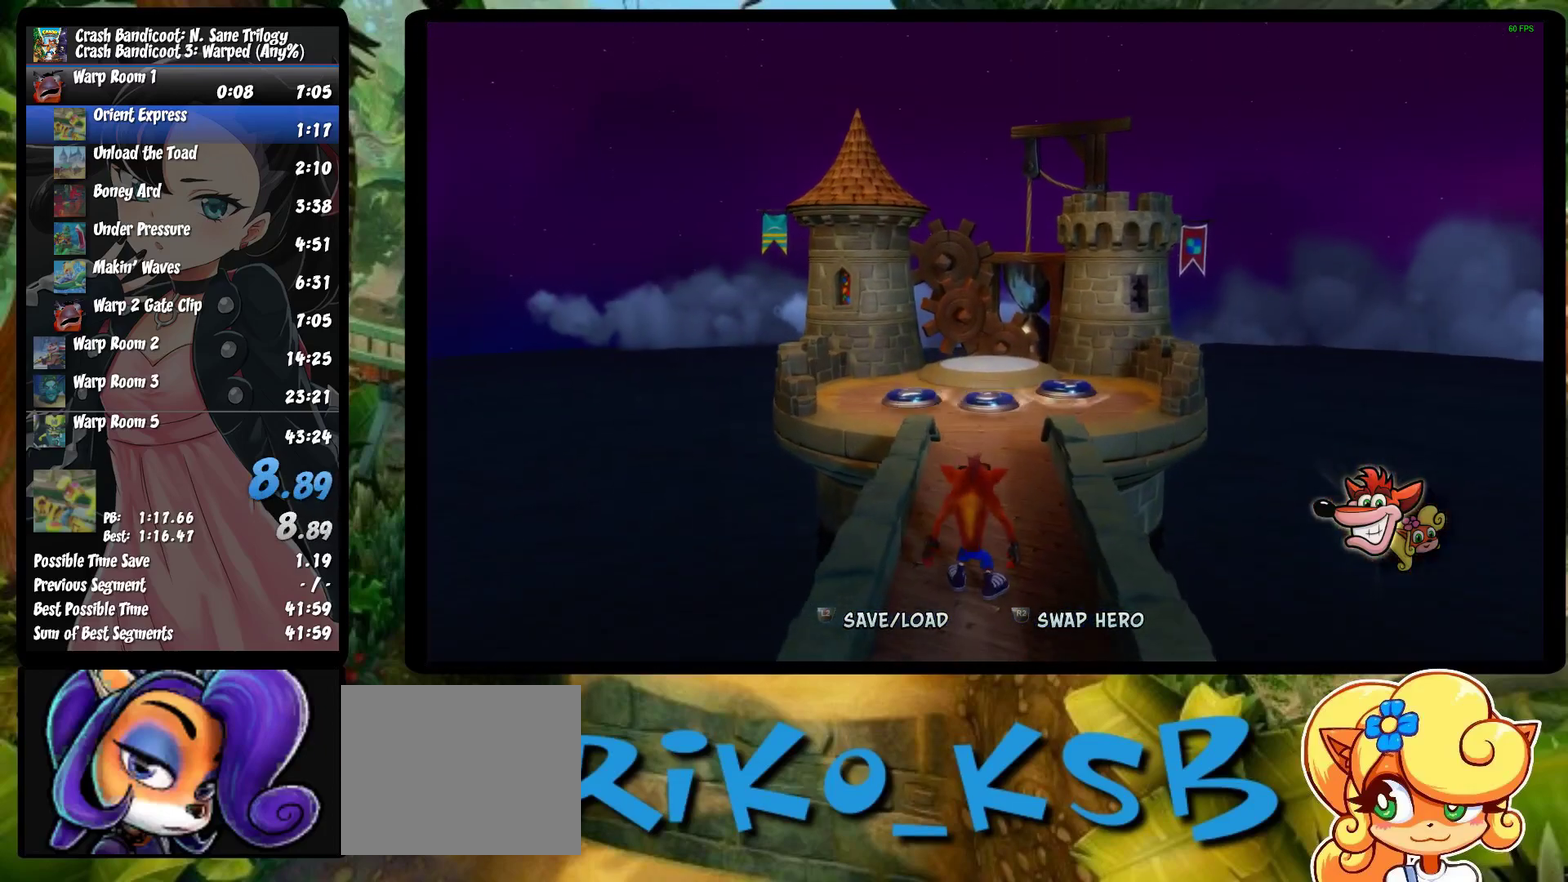
{"buttons": ["SQUARE"], "left_stick": "up", "events": [[217, "R1", "down"], [350, "R1", "up"], [467, "SQUARE", "down"]]}
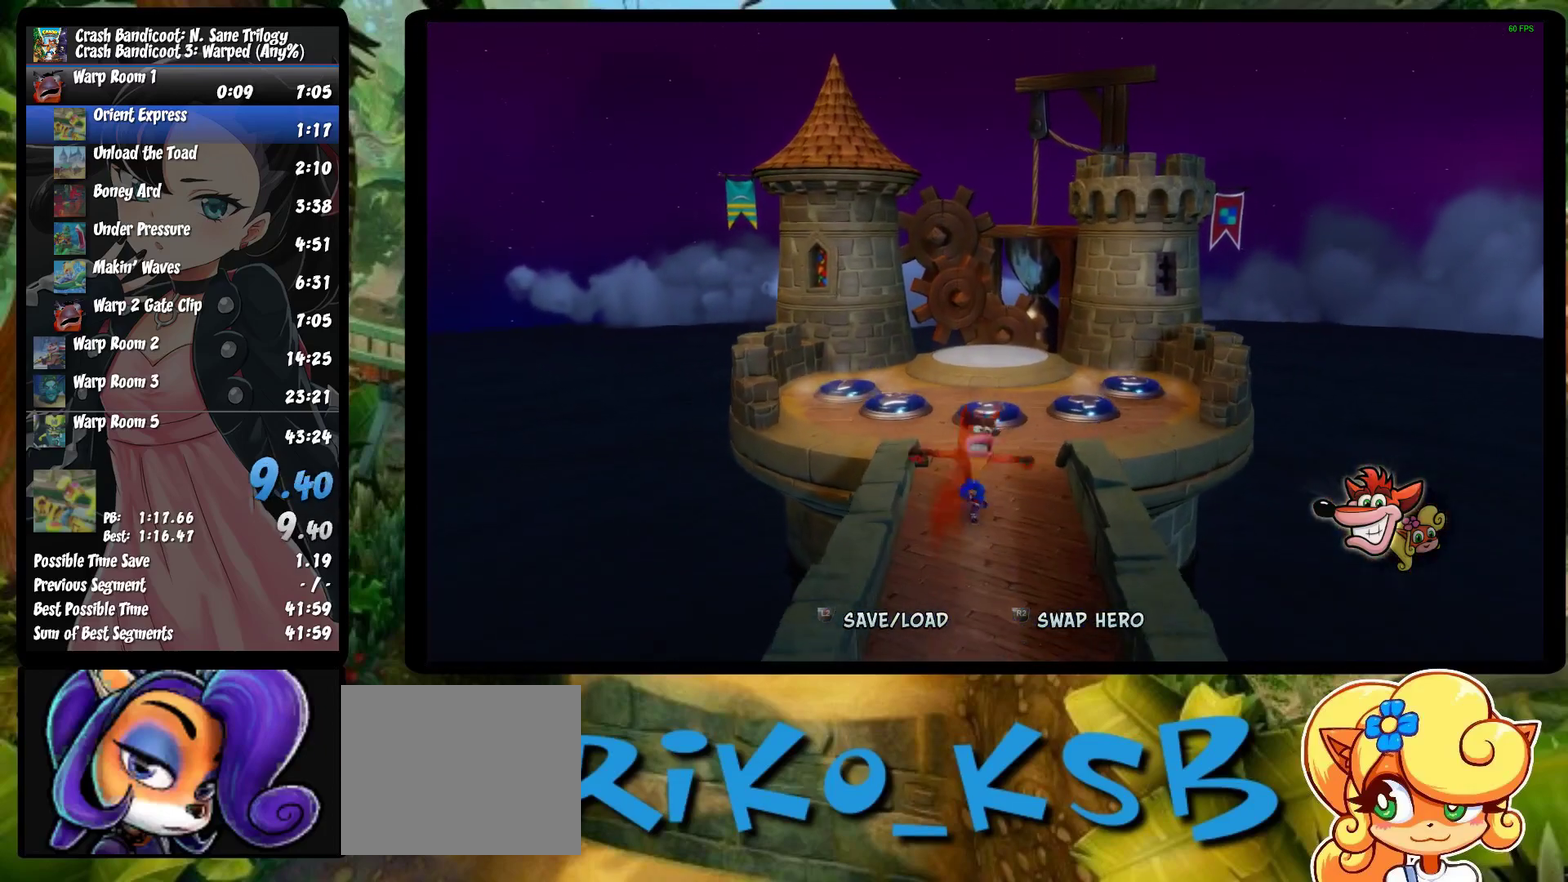
{"buttons": ["R1"], "left_stick": "up", "events": [[183, "SQUARE", "up"], [433, "R1", "down"]]}
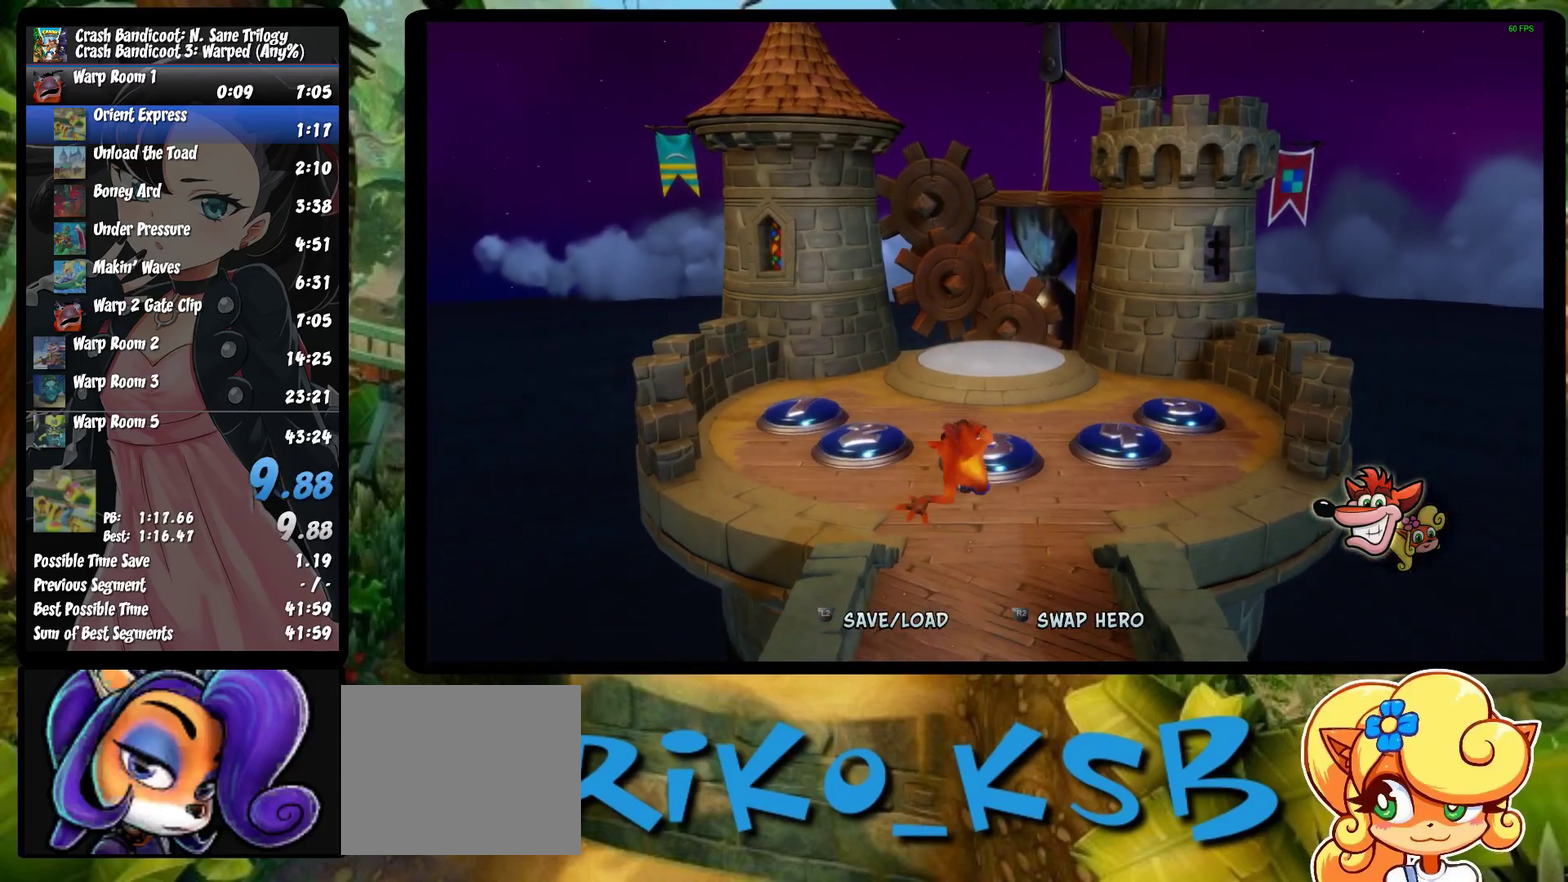
{"buttons": [], "left_stick": "up", "events": [[83, "R1", "up"], [150, "SQUARE", "down"], [317, "SQUARE", "up"]]}
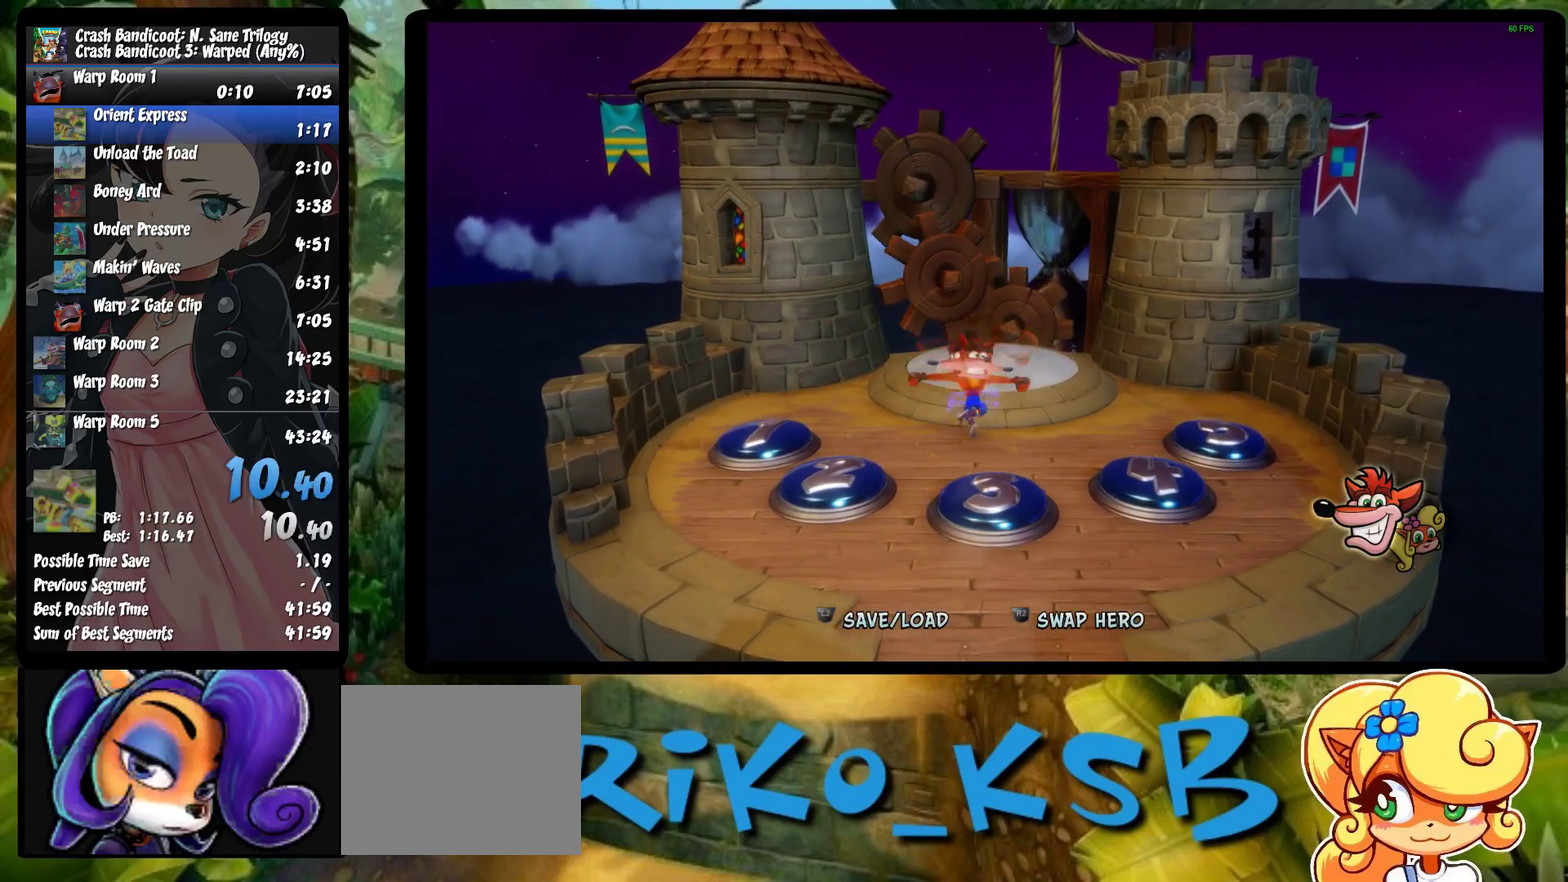
{"buttons": [], "left_stick": "up", "events": [[200, "left_stick", "up-right"], [467, "left_stick", "up"]]}
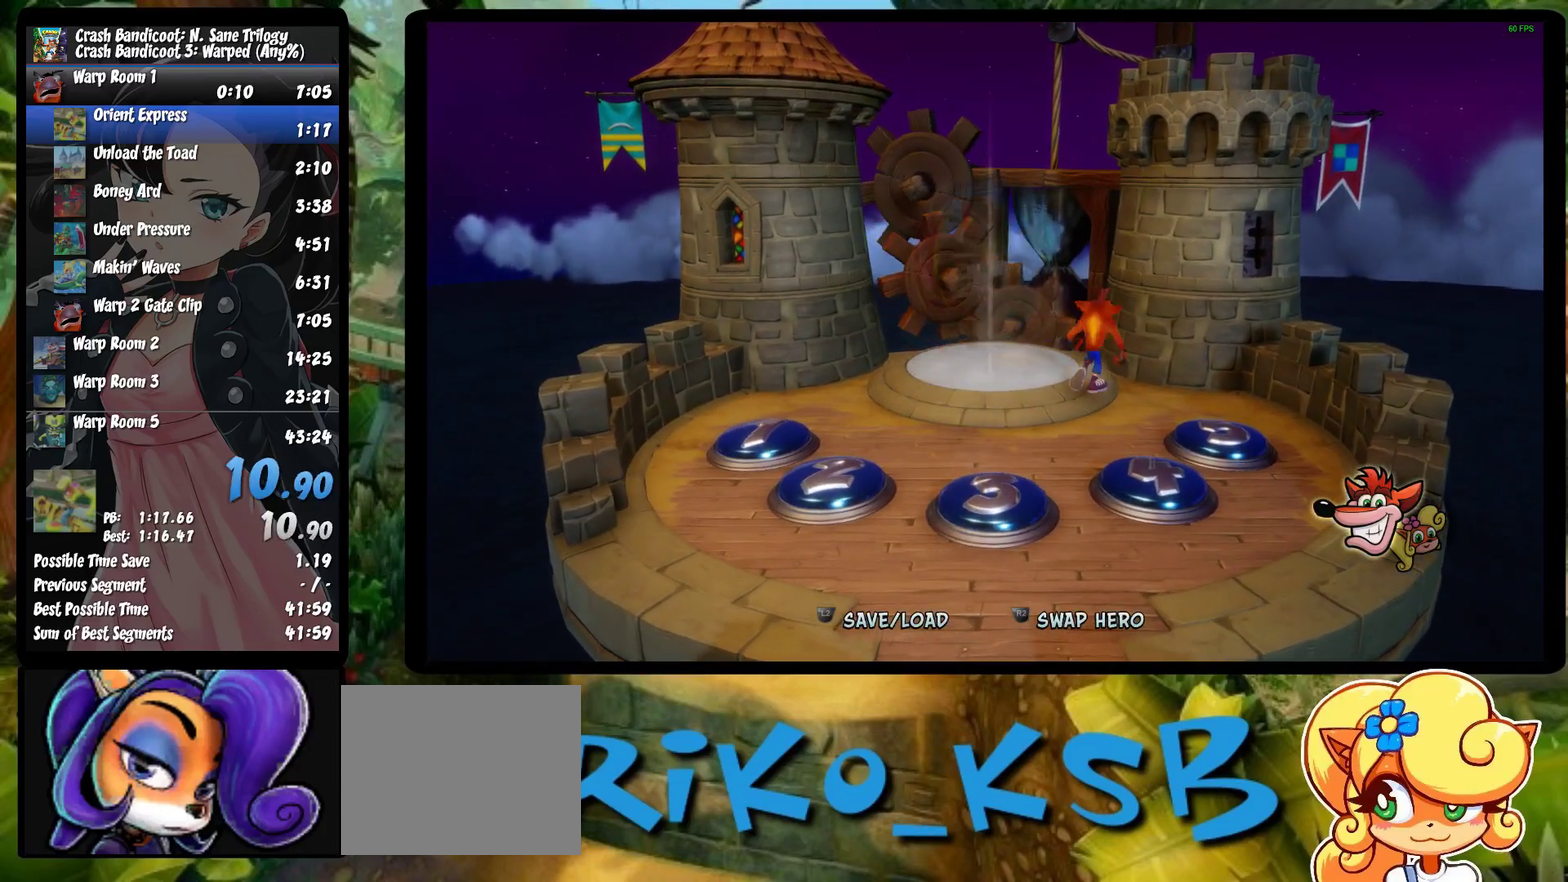
{"buttons": ["R2"], "left_stick": "up-left", "events": [[83, "left_stick", "up-left"], [500, "R2", "down"]]}
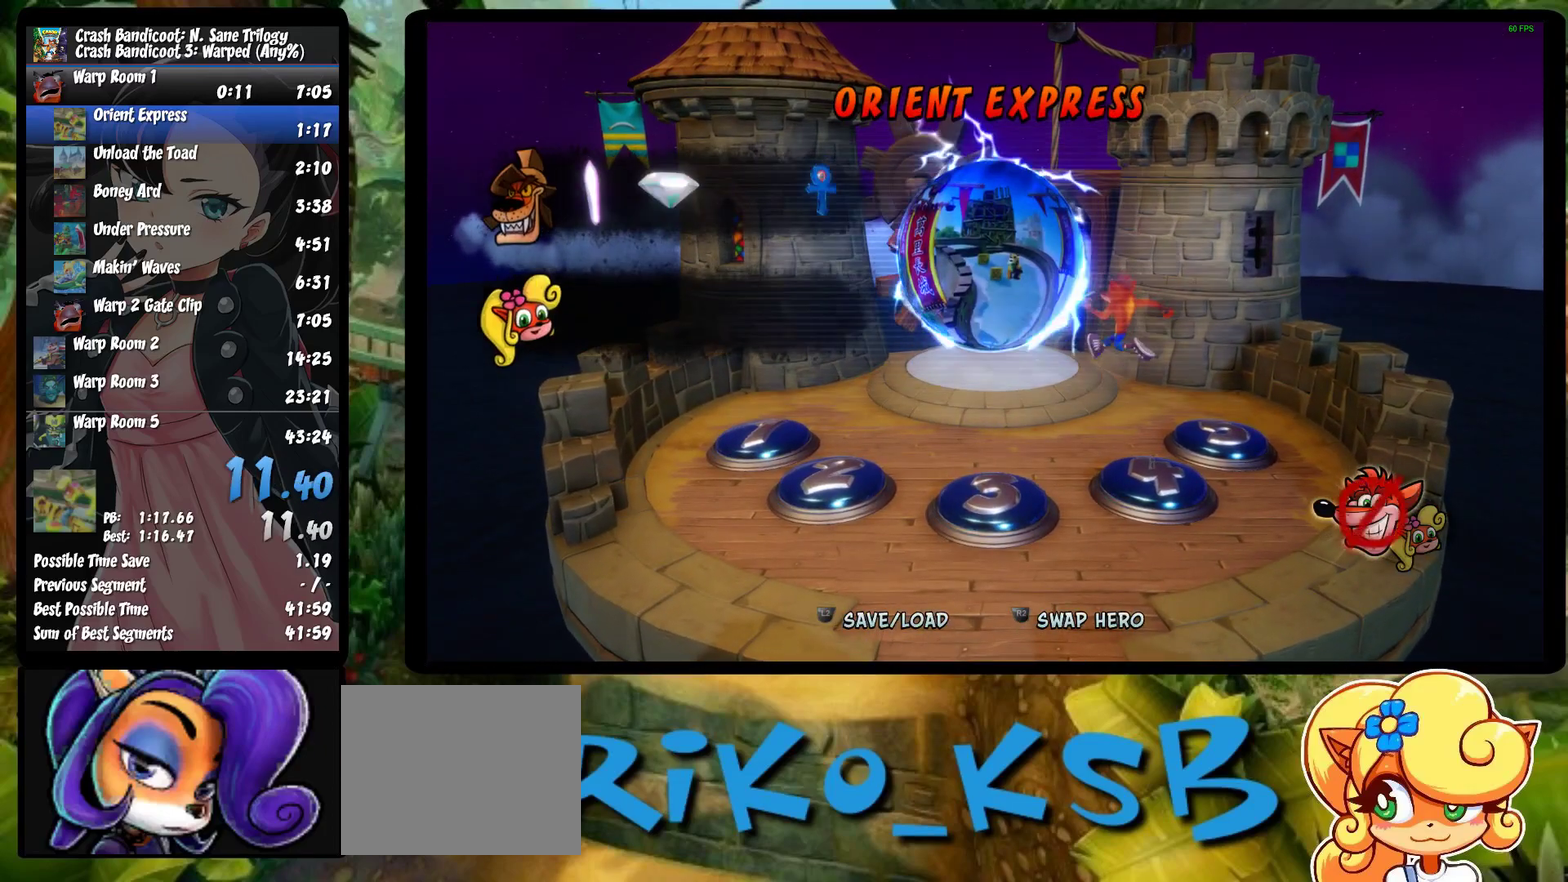
{"buttons": ["TRIANGLE"], "left_stick": "up-left", "events": [[200, "R2", "up"], [283, "TRIANGLE", "down"], [417, "TRIANGLE", "up"], [483, "TRIANGLE", "down"]]}
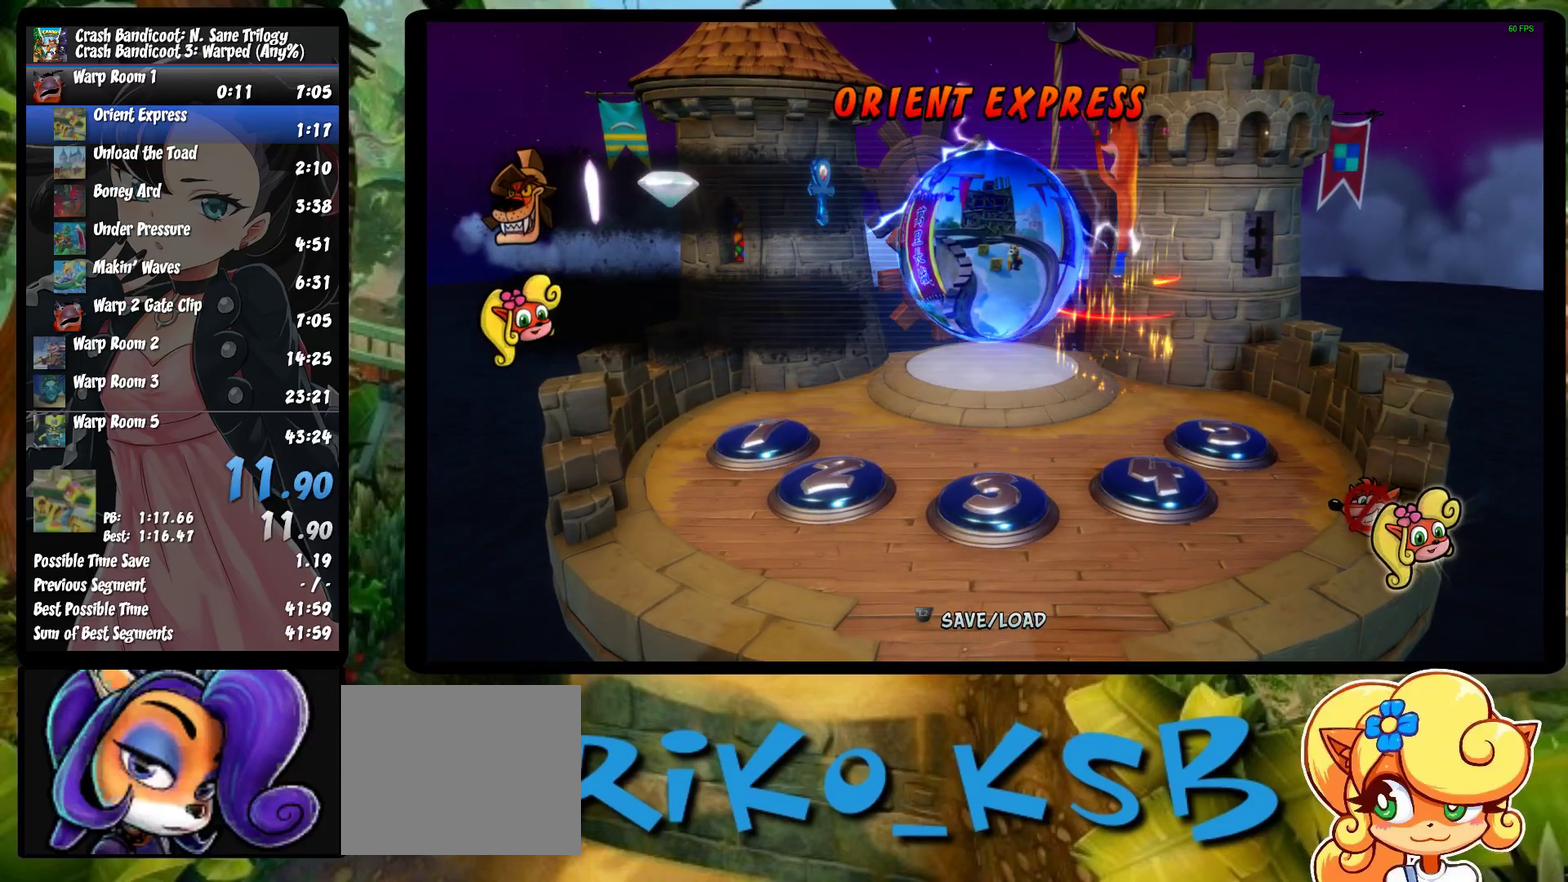
{"buttons": ["TRIANGLE"], "left_stick": "up-left", "events": [[67, "TRIANGLE", "up"], [117, "TRIANGLE", "down"], [233, "TRIANGLE", "up"], [283, "TRIANGLE", "down"], [400, "TRIANGLE", "up"], [450, "TRIANGLE", "down"]]}
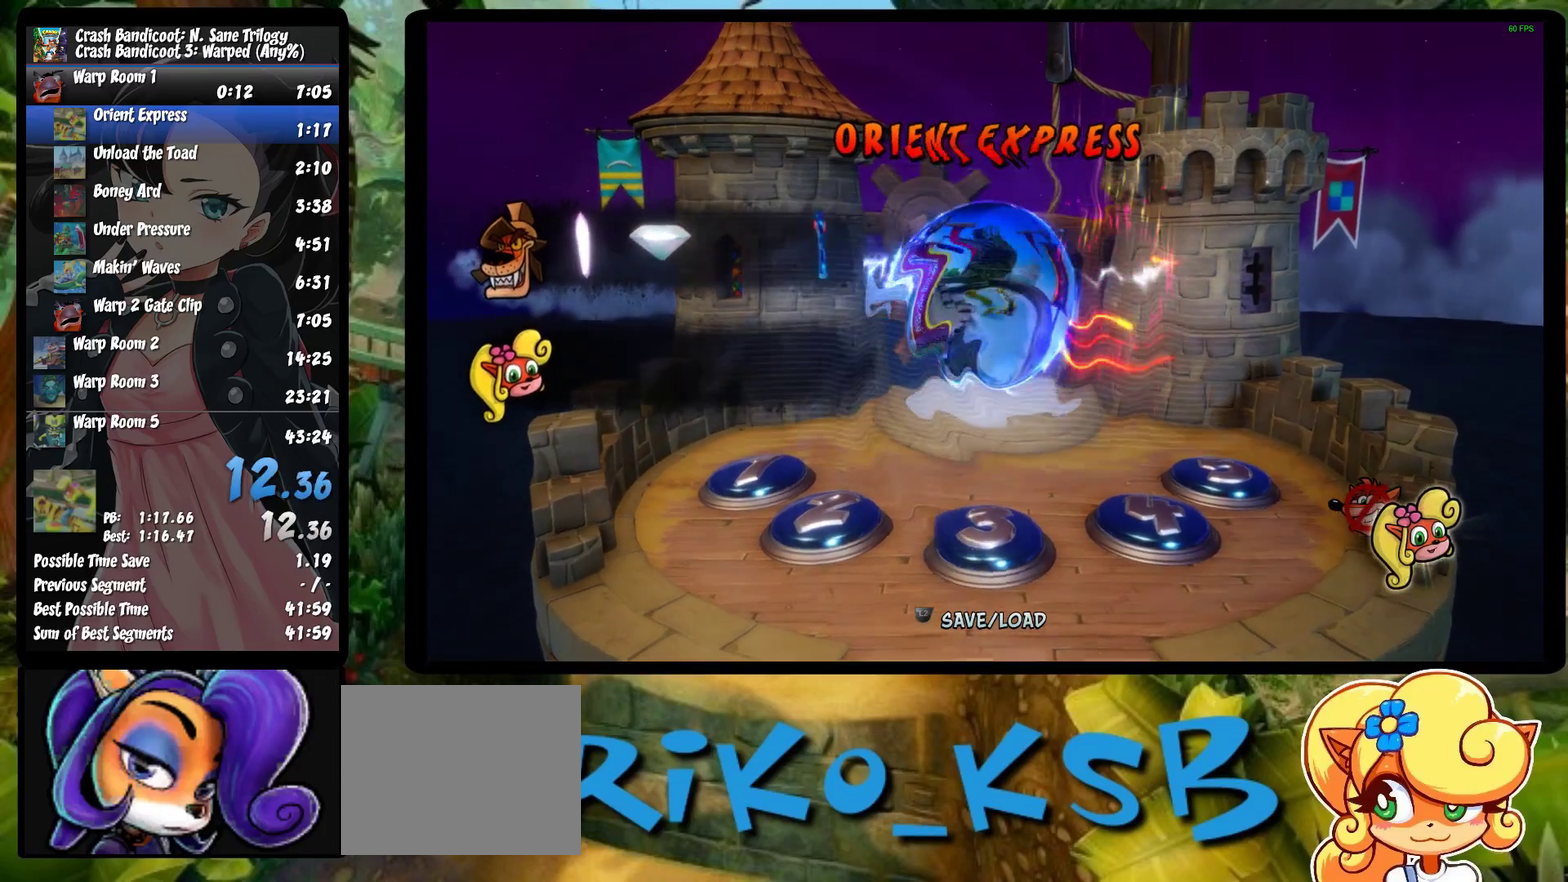
{"buttons": [], "left_stick": "center", "events": [[50, "TRIANGLE", "up"], [117, "TRIANGLE", "down"], [117, "left_stick", "center"], [217, "TRIANGLE", "up"], [267, "TRIANGLE", "down"], [367, "TRIANGLE", "up"], [417, "TRIANGLE", "down"], [500, "TRIANGLE", "up"]]}
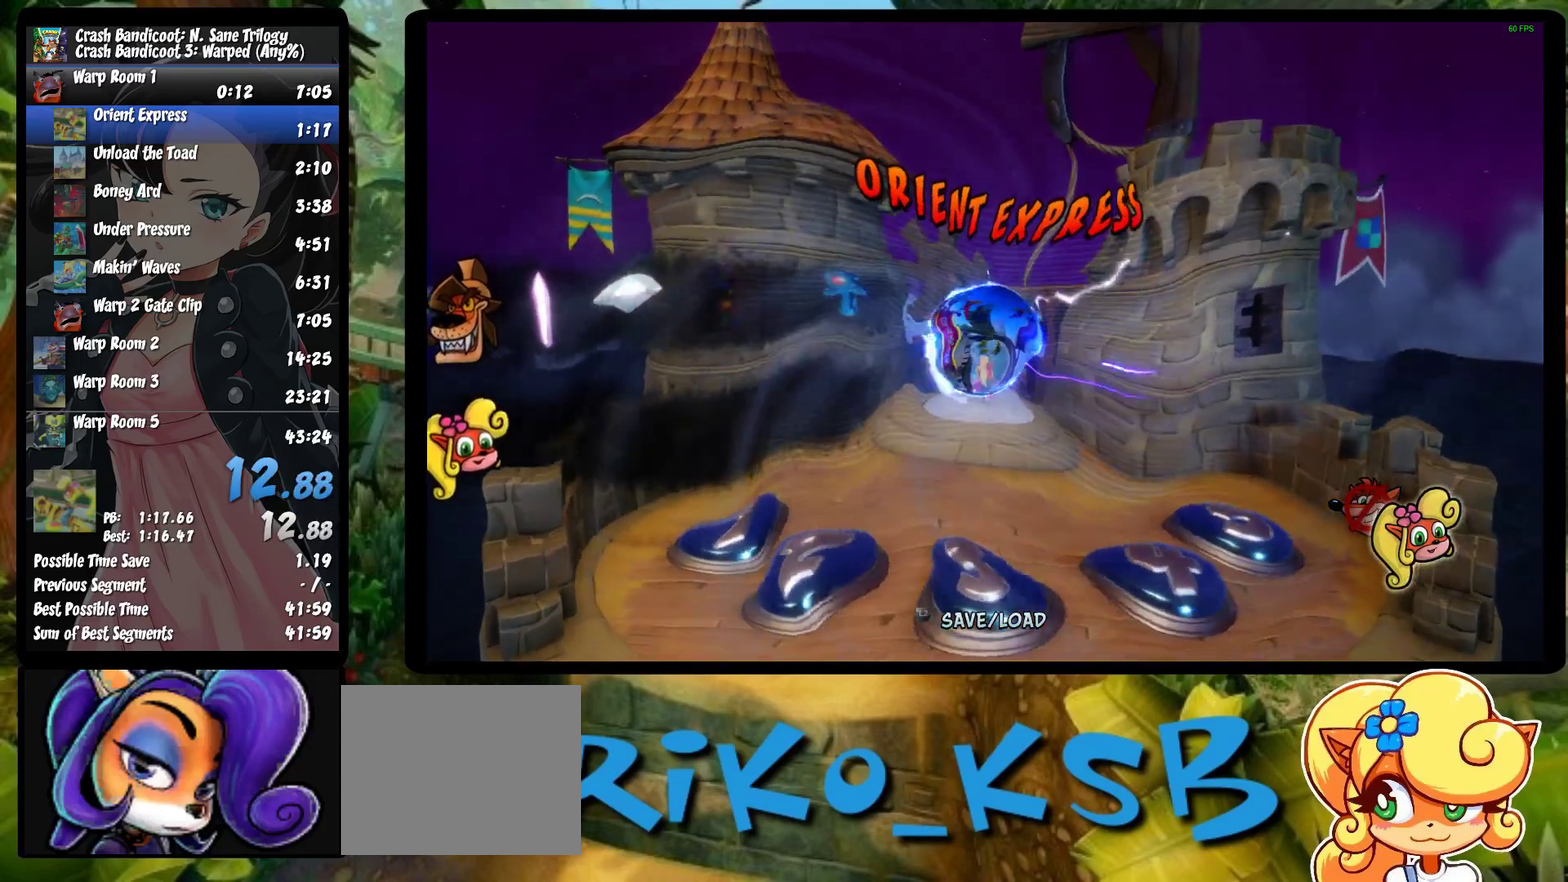
{"buttons": [], "left_stick": "center", "events": [[67, "TRIANGLE", "down"], [150, "TRIANGLE", "up"], [233, "TRIANGLE", "down"], [317, "TRIANGLE", "up"], [383, "TRIANGLE", "down"], [467, "TRIANGLE", "up"]]}
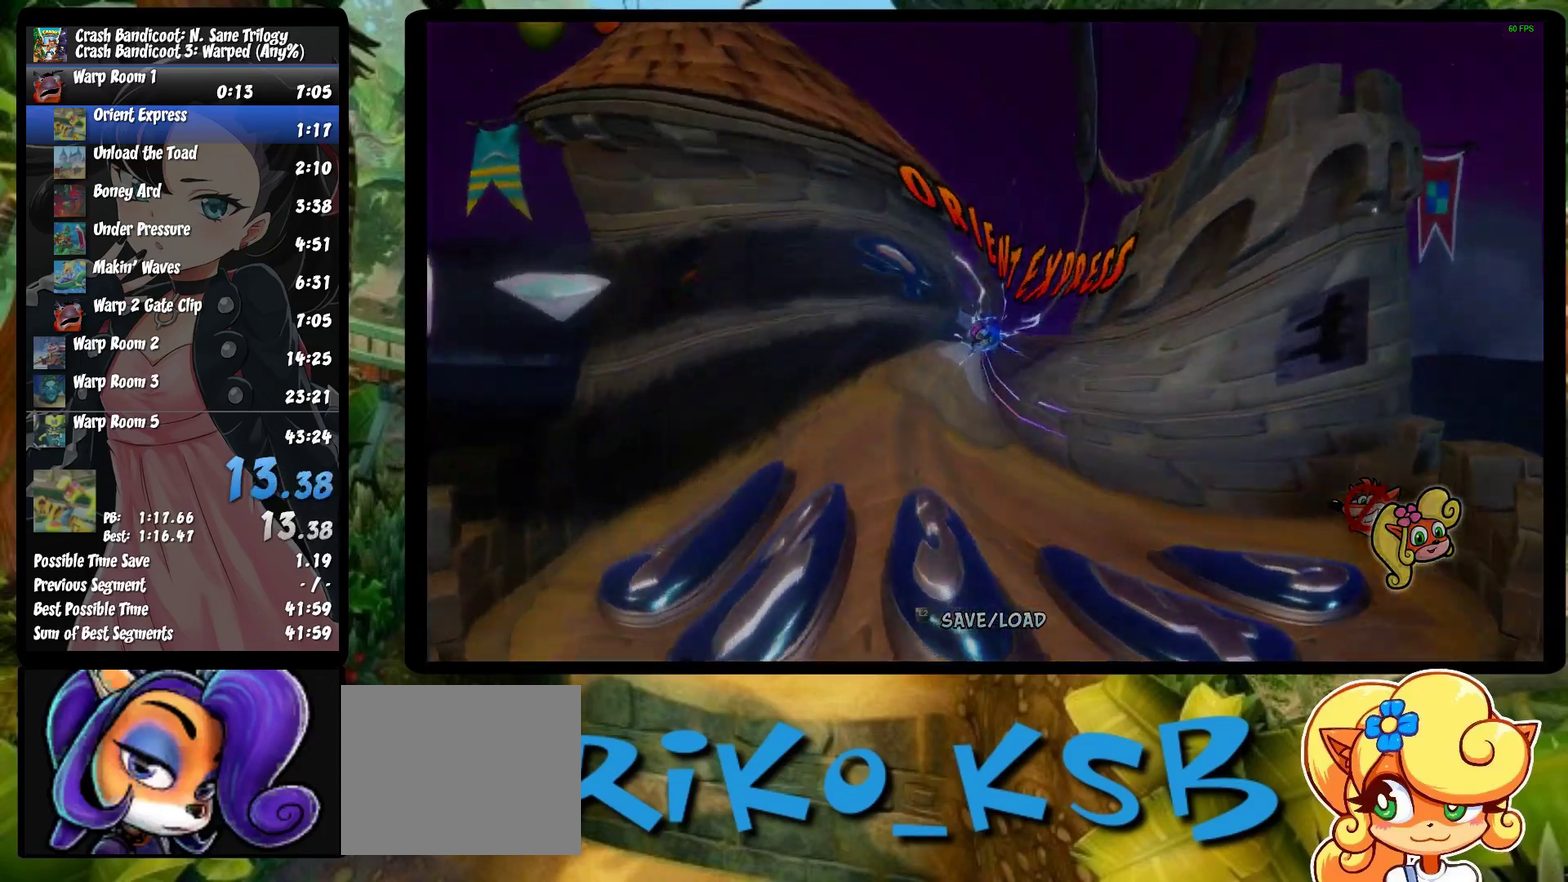
{"buttons": ["TRIANGLE"], "left_stick": "center", "events": [[17, "TRIANGLE", "down"], [117, "TRIANGLE", "up"], [183, "TRIANGLE", "down"], [417, "TRIANGLE", "up"], [467, "TRIANGLE", "down"]]}
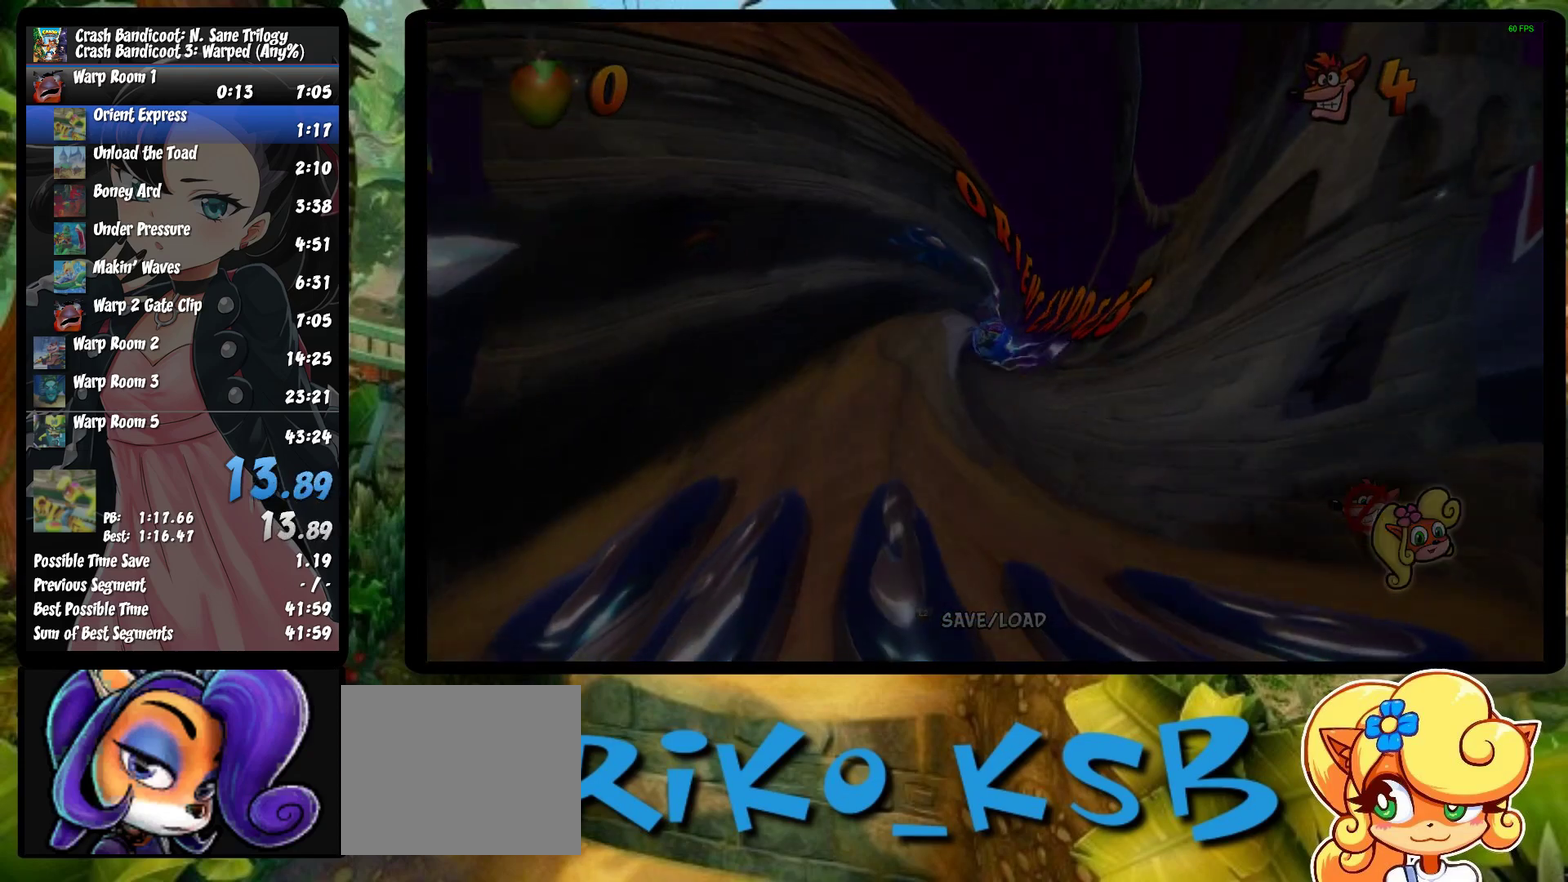
{"buttons": ["TRIANGLE"], "left_stick": "center", "events": [[67, "TRIANGLE", "up"], [133, "TRIANGLE", "down"], [217, "TRIANGLE", "up"], [283, "TRIANGLE", "down"], [367, "TRIANGLE", "up"], [433, "TRIANGLE", "down"]]}
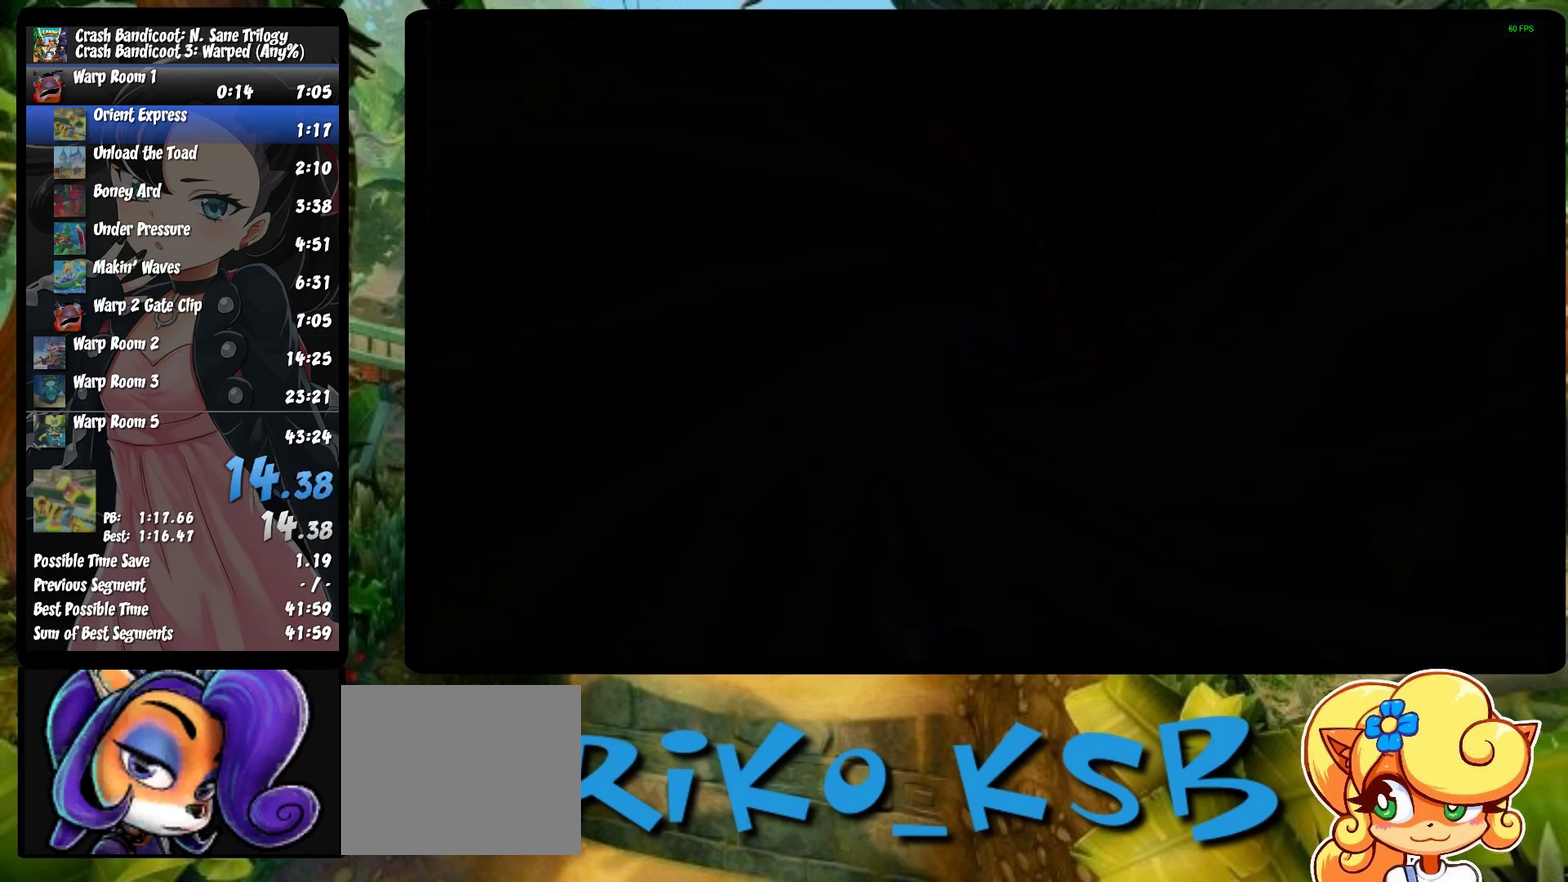
{"buttons": [], "left_stick": "center", "events": [[17, "TRIANGLE", "up"], [83, "TRIANGLE", "down"], [183, "TRIANGLE", "up"], [233, "TRIANGLE", "down"], [333, "TRIANGLE", "up"], [400, "TRIANGLE", "down"], [467, "TRIANGLE", "up"]]}
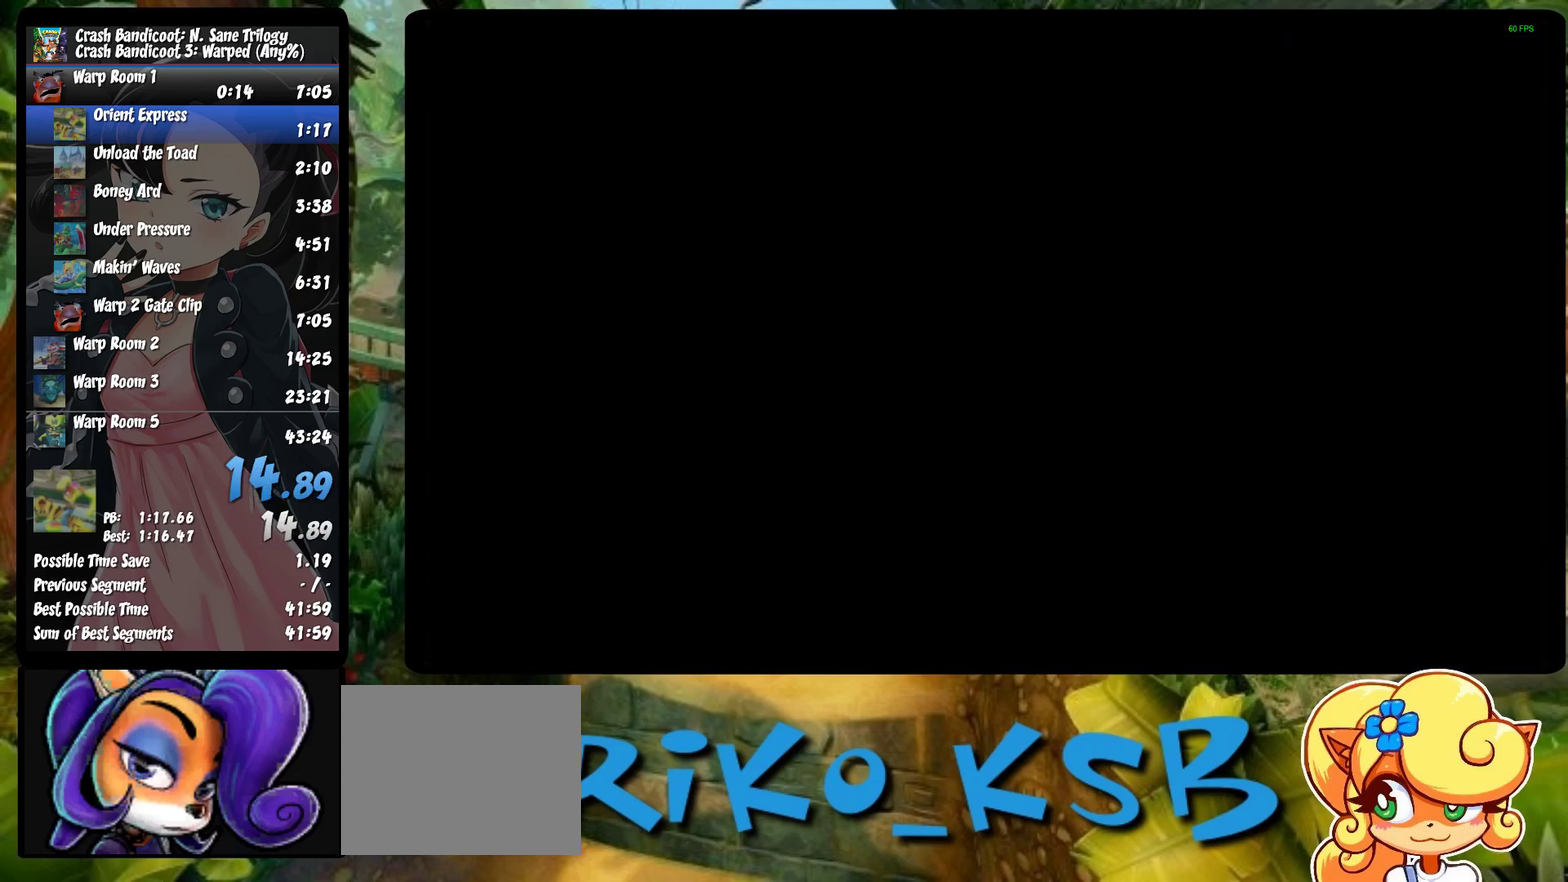
{"buttons": [], "left_stick": "center", "events": [[17, "TRIANGLE", "down"], [133, "TRIANGLE", "up"], [200, "TRIANGLE", "down"], [317, "TRIANGLE", "up"], [383, "TRIANGLE", "down"], [467, "TRIANGLE", "up"]]}
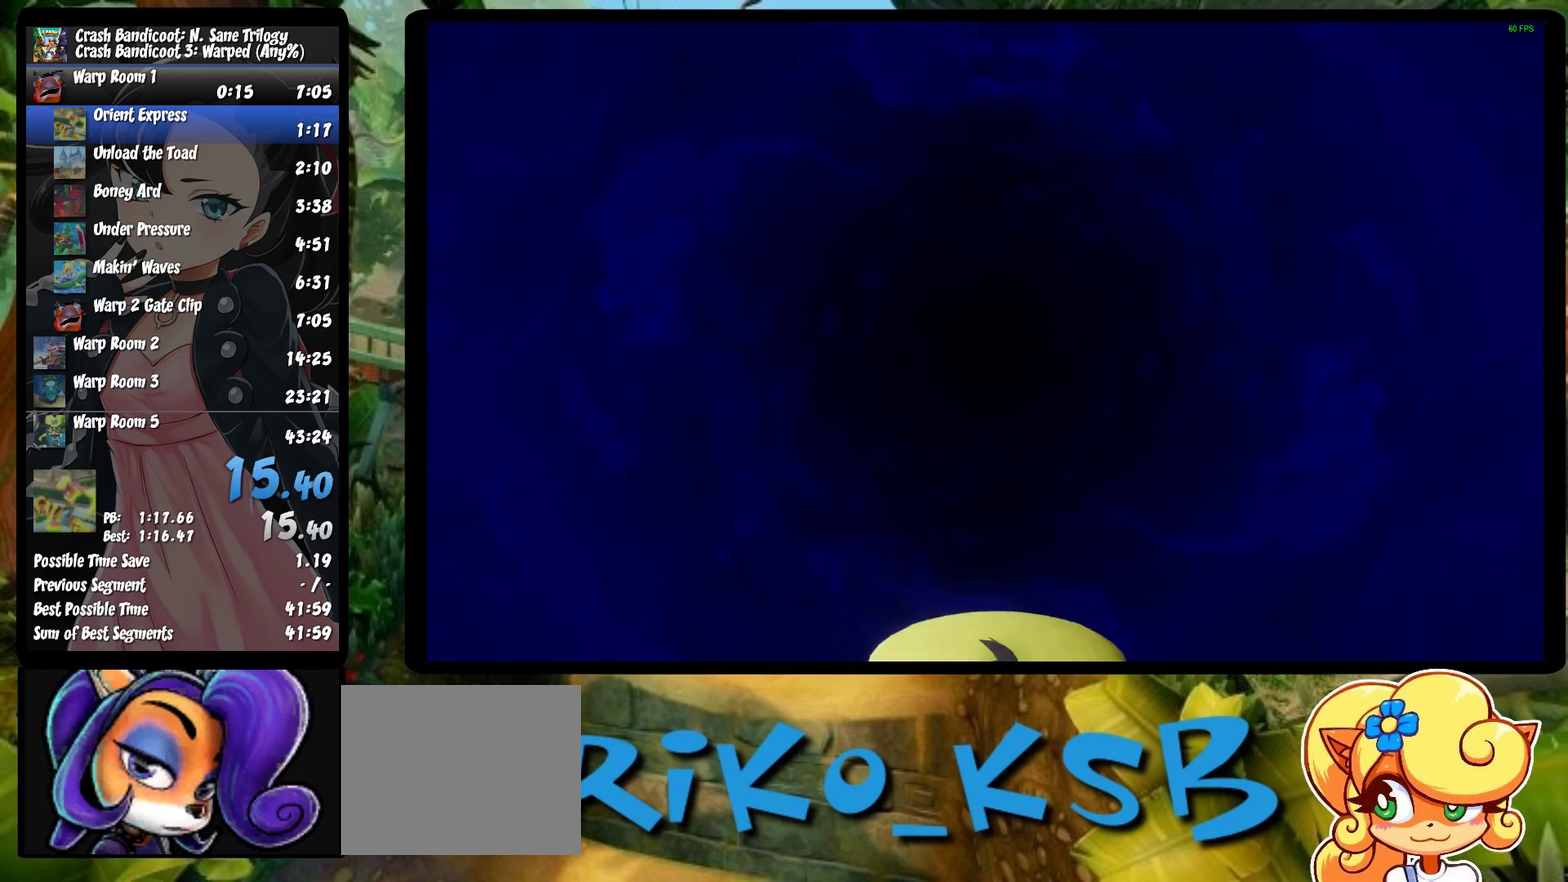
{"buttons": [], "left_stick": "center", "events": [[50, "TRIANGLE", "down"], [150, "TRIANGLE", "up"], [200, "TRIANGLE", "down"], [450, "TRIANGLE", "up"]]}
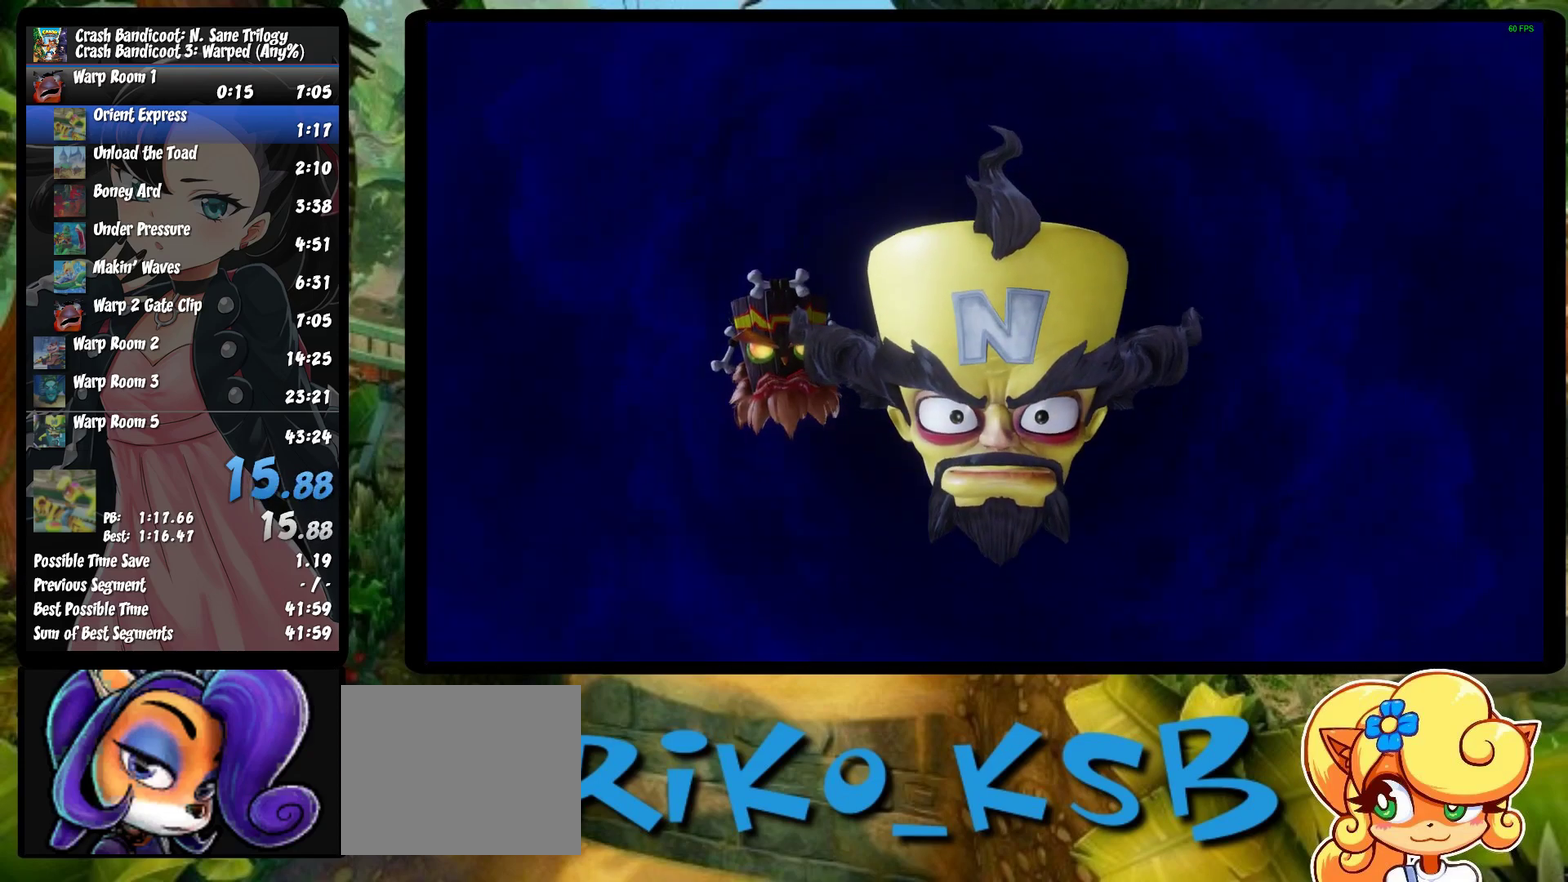
{"buttons": ["TRIANGLE"], "left_stick": "center", "events": [[17, "TRIANGLE", "down"], [117, "TRIANGLE", "up"], [167, "TRIANGLE", "down"], [267, "TRIANGLE", "up"], [317, "TRIANGLE", "down"], [433, "TRIANGLE", "up"], [500, "TRIANGLE", "down"]]}
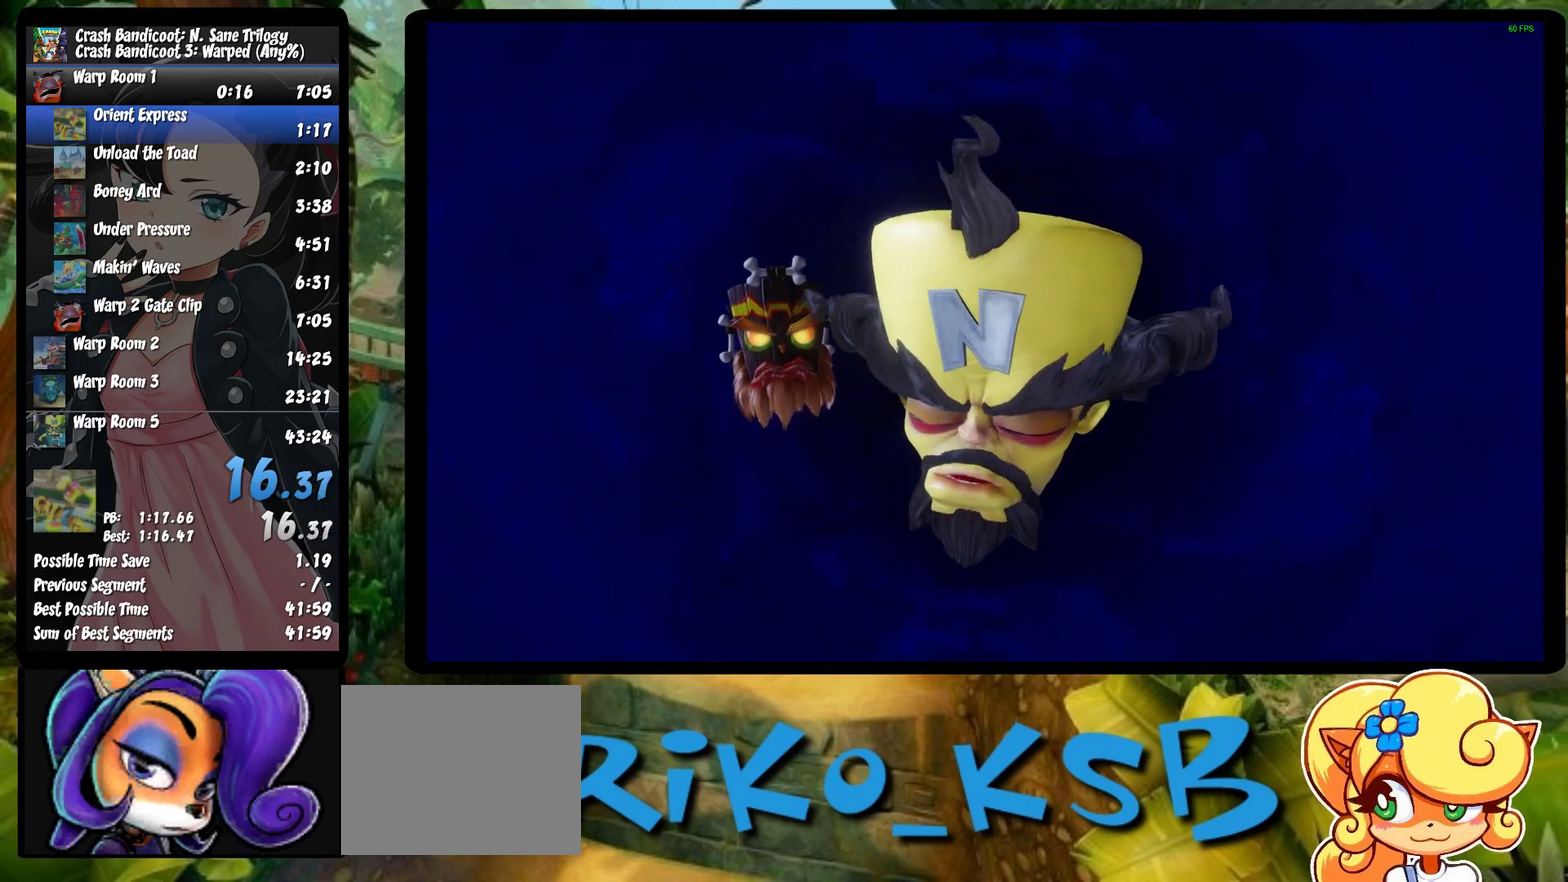
{"buttons": [], "left_stick": "center", "events": [[100, "TRIANGLE", "up"], [167, "TRIANGLE", "down"], [250, "TRIANGLE", "up"], [333, "TRIANGLE", "down"], [450, "TRIANGLE", "up"]]}
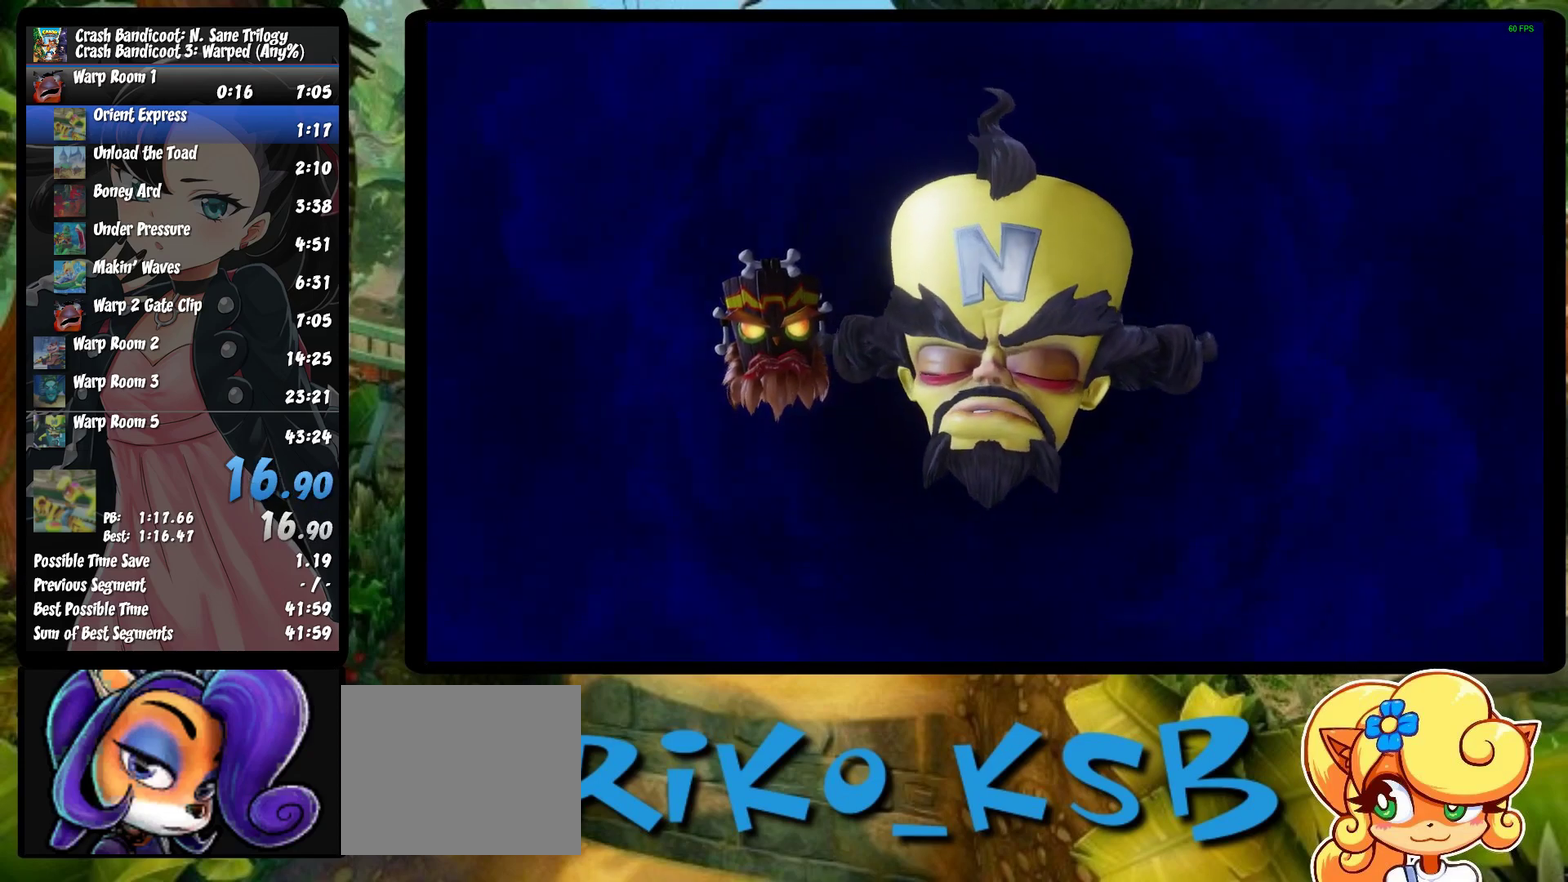
{"buttons": ["TRIANGLE"], "left_stick": "center", "events": [[17, "TRIANGLE", "down"], [133, "TRIANGLE", "up"], [200, "TRIANGLE", "down"], [333, "TRIANGLE", "up"], [400, "TRIANGLE", "down"]]}
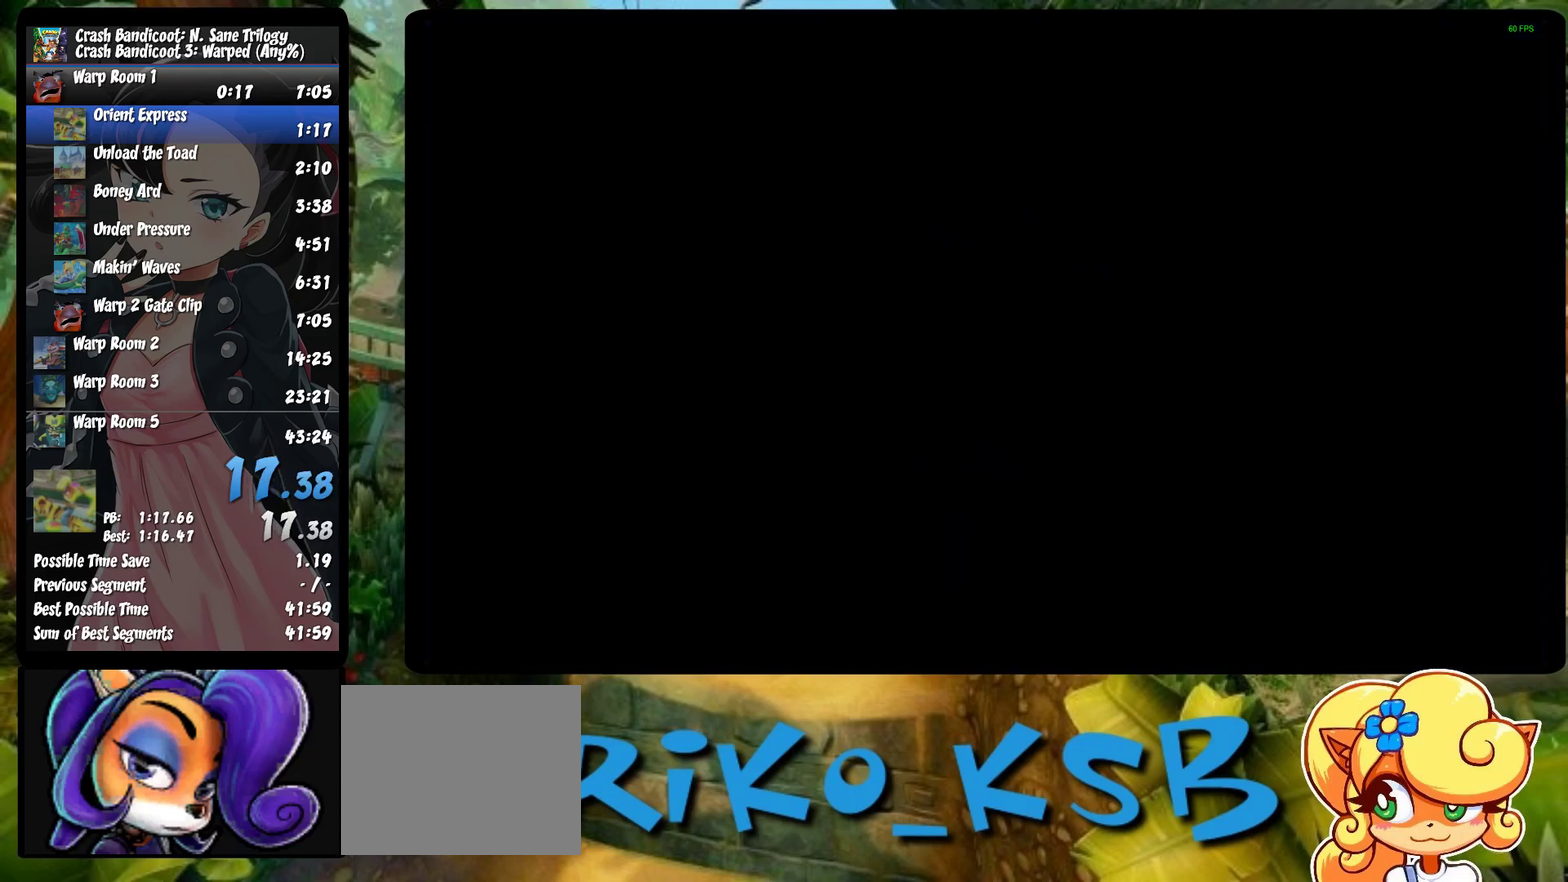
{"buttons": ["TRIANGLE"], "left_stick": "center", "events": [[17, "TRIANGLE", "up"], [67, "TRIANGLE", "down"], [183, "TRIANGLE", "up"], [250, "TRIANGLE", "down"], [350, "TRIANGLE", "up"], [433, "TRIANGLE", "down"]]}
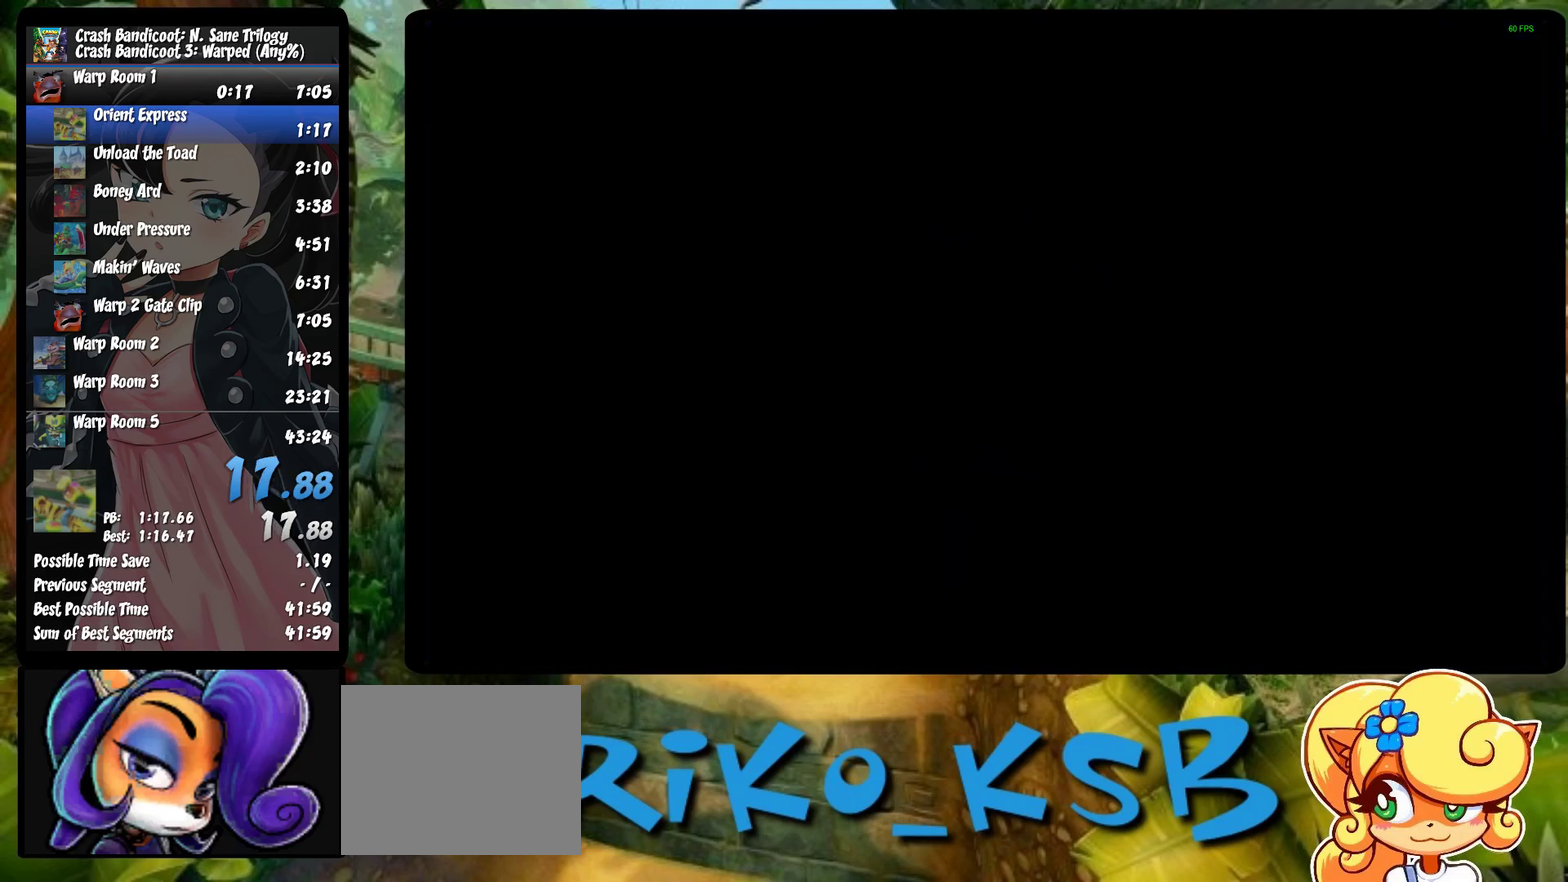
{"buttons": ["TRIANGLE"], "left_stick": "center", "events": [[33, "TRIANGLE", "up"], [100, "TRIANGLE", "down"], [217, "TRIANGLE", "up"], [300, "TRIANGLE", "down"], [417, "TRIANGLE", "up"], [467, "TRIANGLE", "down"]]}
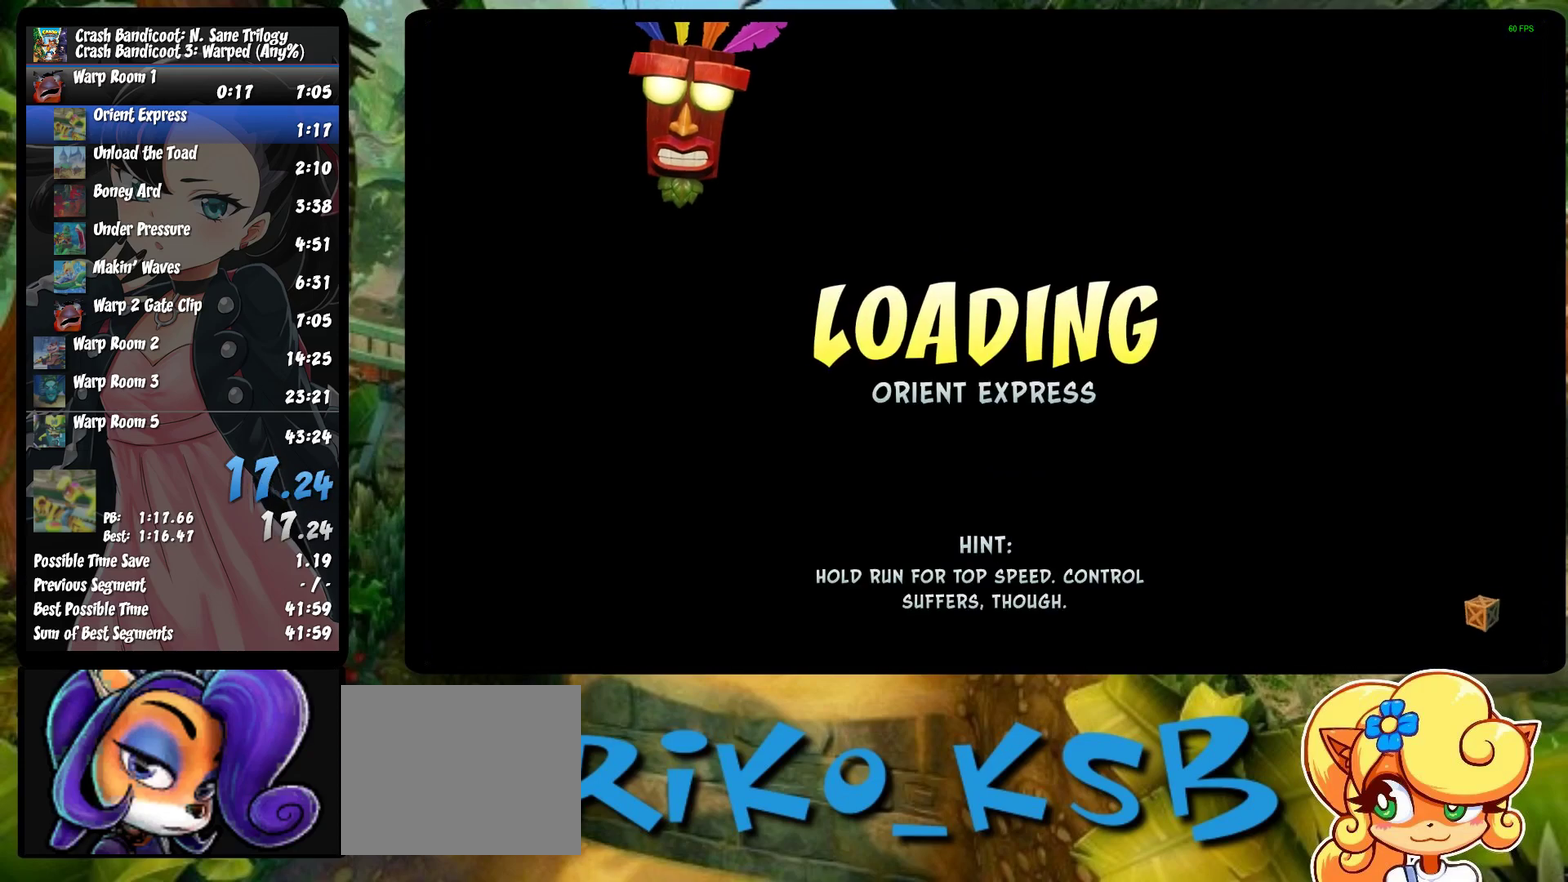
{"buttons": ["TRIANGLE"], "left_stick": "center", "events": [[83, "TRIANGLE", "up"], [150, "TRIANGLE", "down"], [283, "TRIANGLE", "up"], [500, "TRIANGLE", "down"]]}
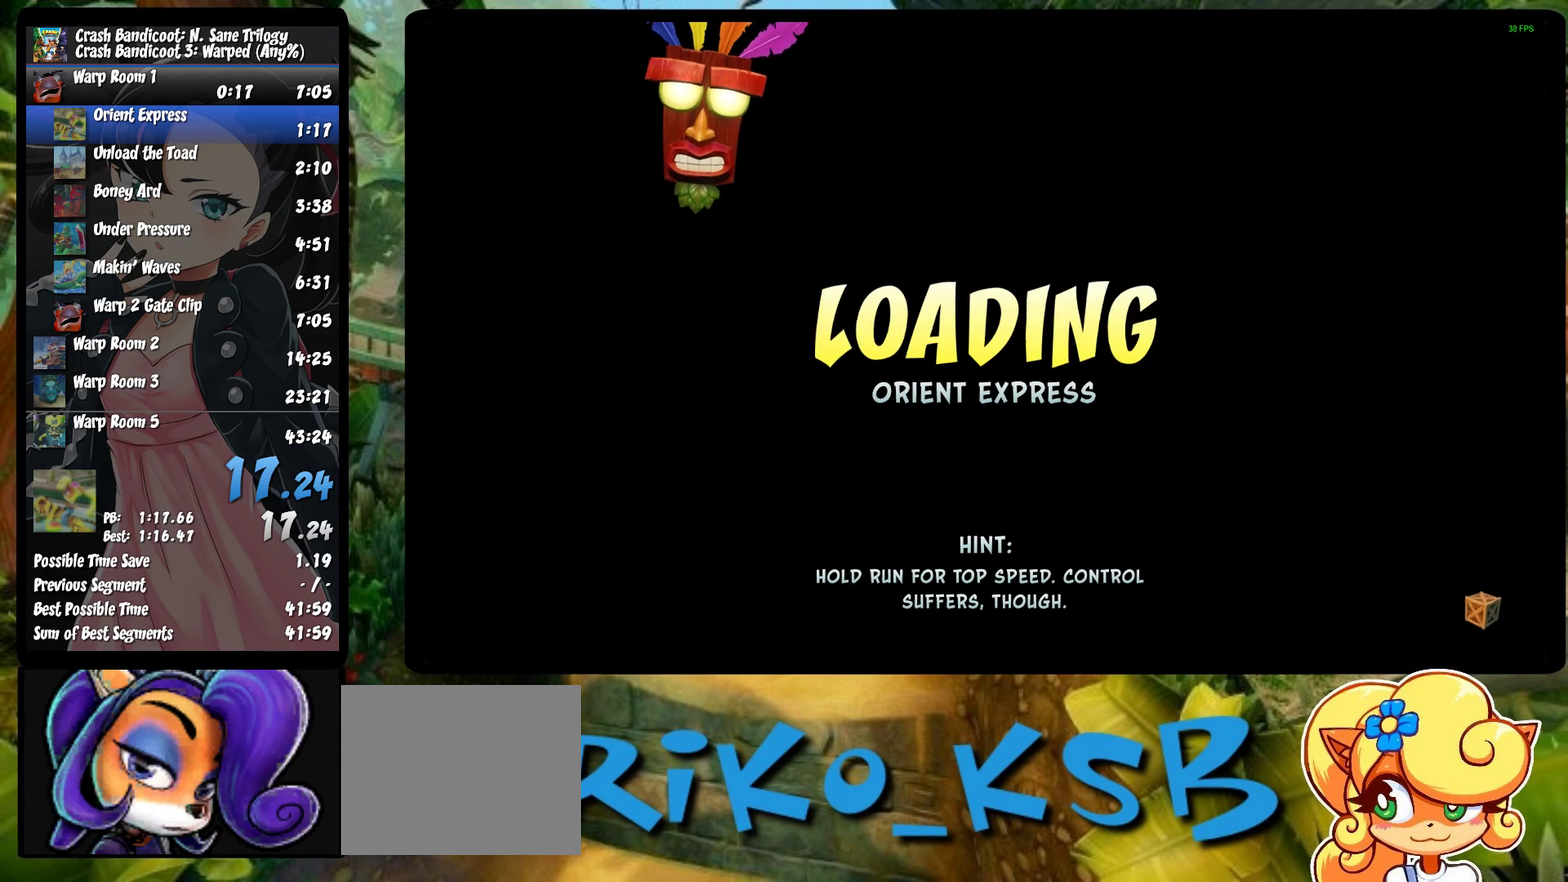
{"buttons": [], "left_stick": "center", "events": [[200, "TRIANGLE", "up"], [250, "TRIANGLE", "down"], [350, "TRIANGLE", "up"], [400, "TRIANGLE", "down"], [483, "TRIANGLE", "up"]]}